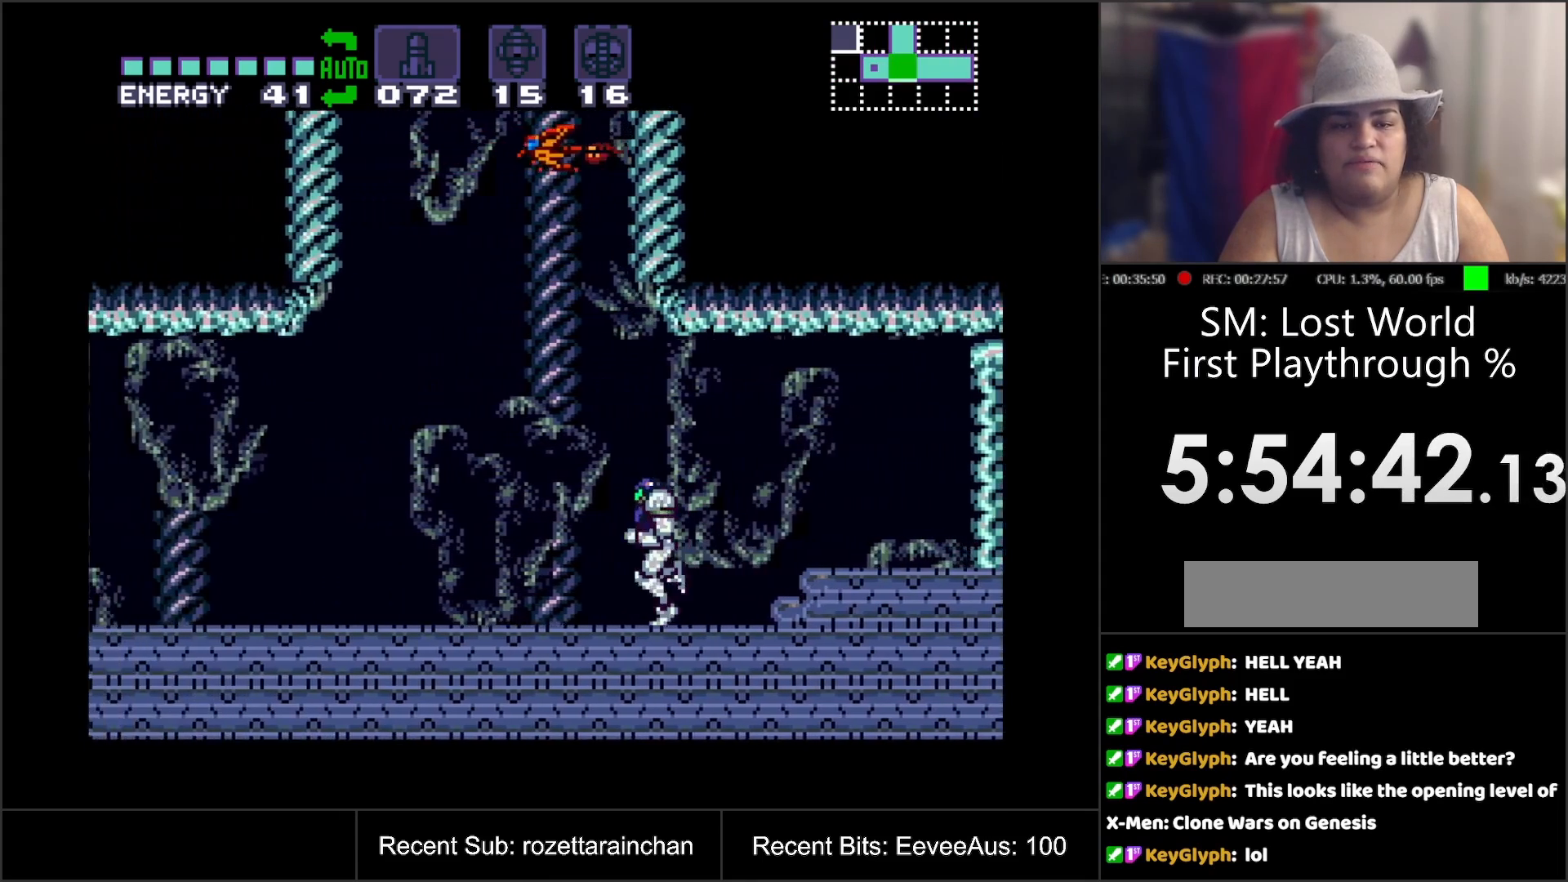
Gameplay with a controller (Nintendo layout); each line is a JSON object with the inputs held at the frame after it. "events" lists button and stick changes between this image and that frame as [ms after this image, input, new state], when the widget could be followed in between. Not read: L3 R3.
{"buttons": ["A", "DPAD_LEFT"], "events": []}
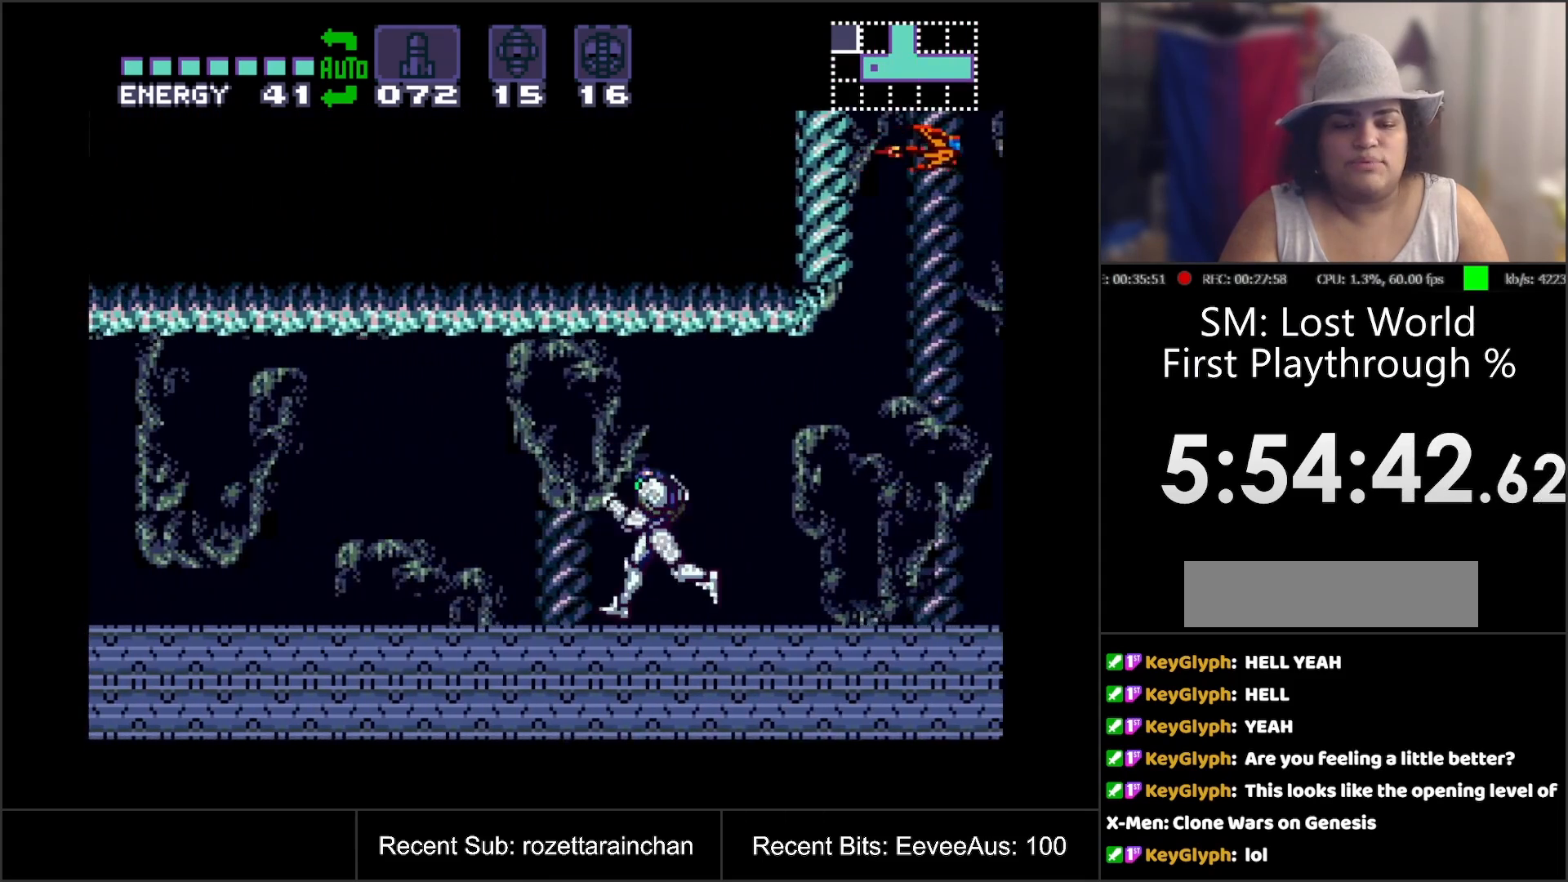
{"buttons": ["A", "DPAD_LEFT"], "events": [[17, "DPAD_LEFT", "up"], [67, "DPAD_LEFT", "down"]]}
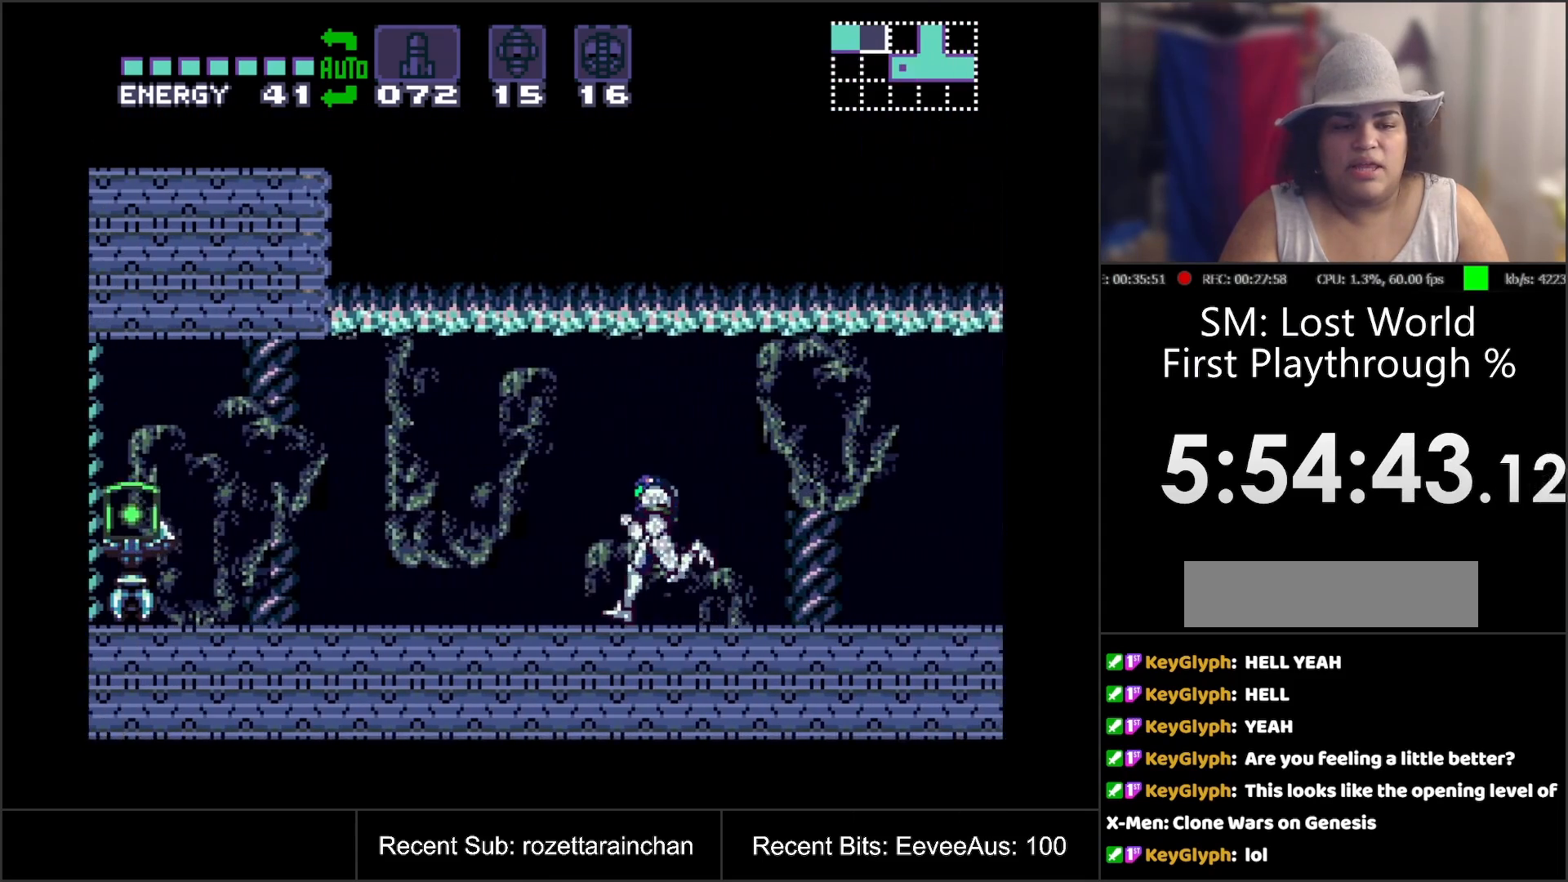
{"buttons": ["A", "DPAD_LEFT"], "events": [[50, "DPAD_LEFT", "up"], [217, "DPAD_LEFT", "down"]]}
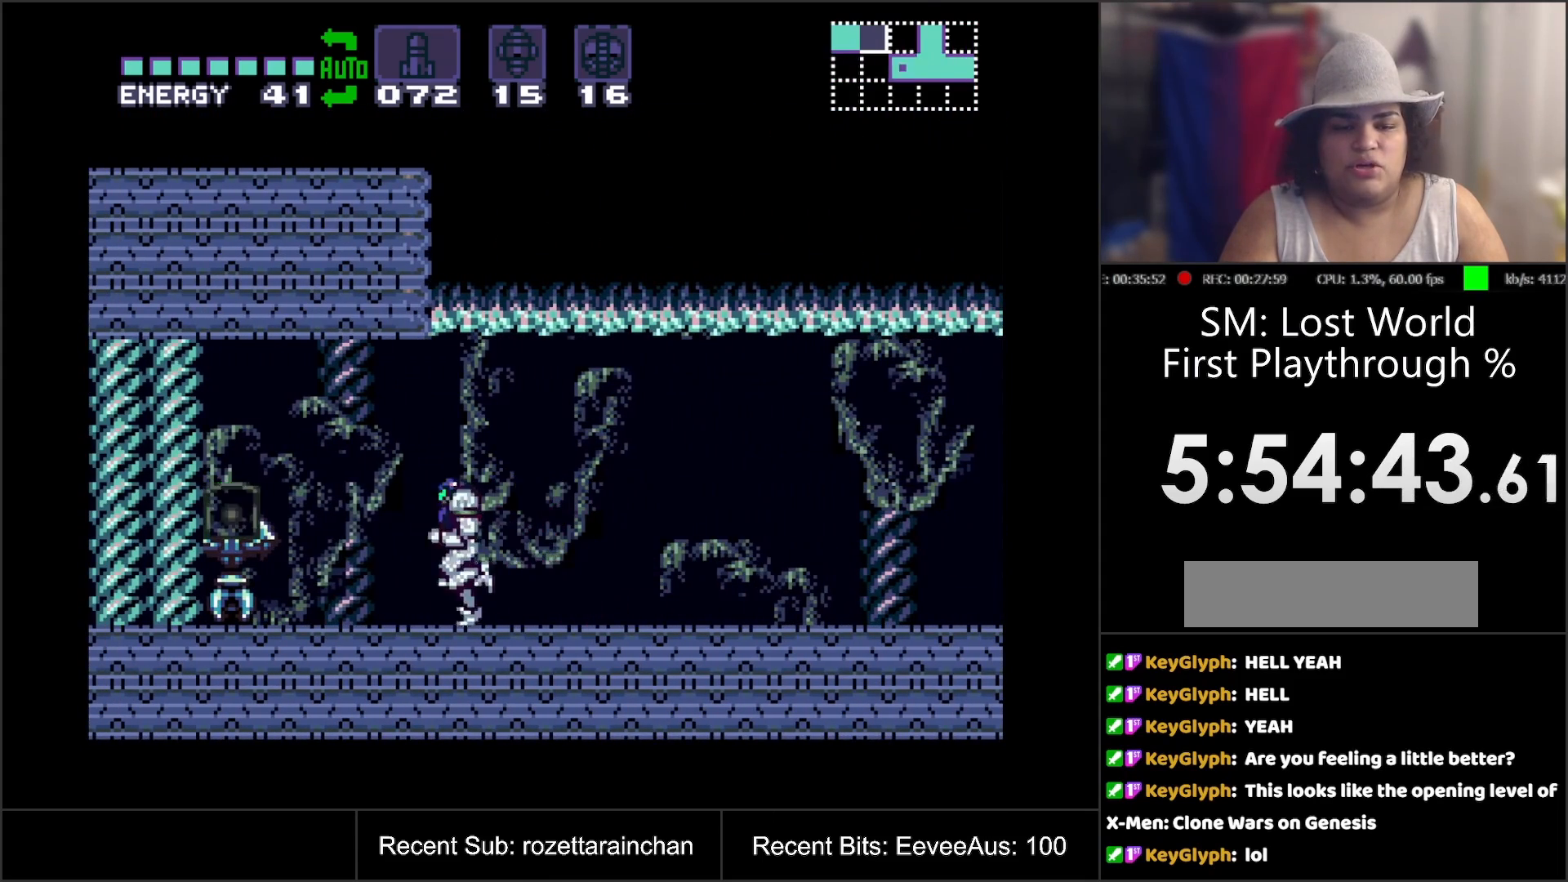
{"buttons": ["A", "DPAD_LEFT"], "events": [[50, "DPAD_LEFT", "up"], [483, "DPAD_LEFT", "down"]]}
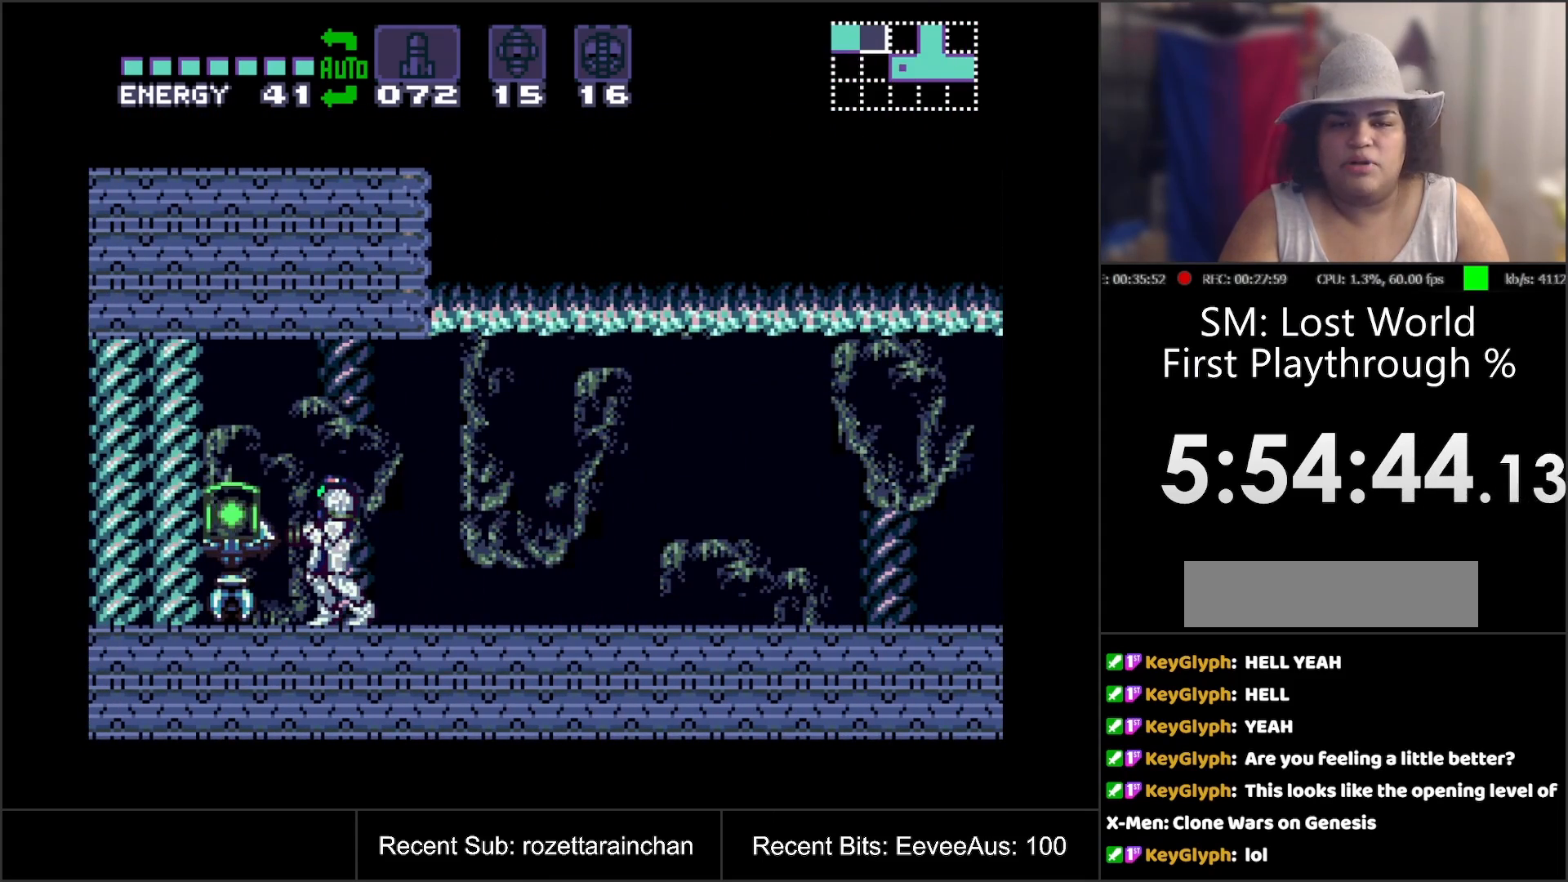
{"buttons": ["A"], "events": [[350, "DPAD_LEFT", "up"]]}
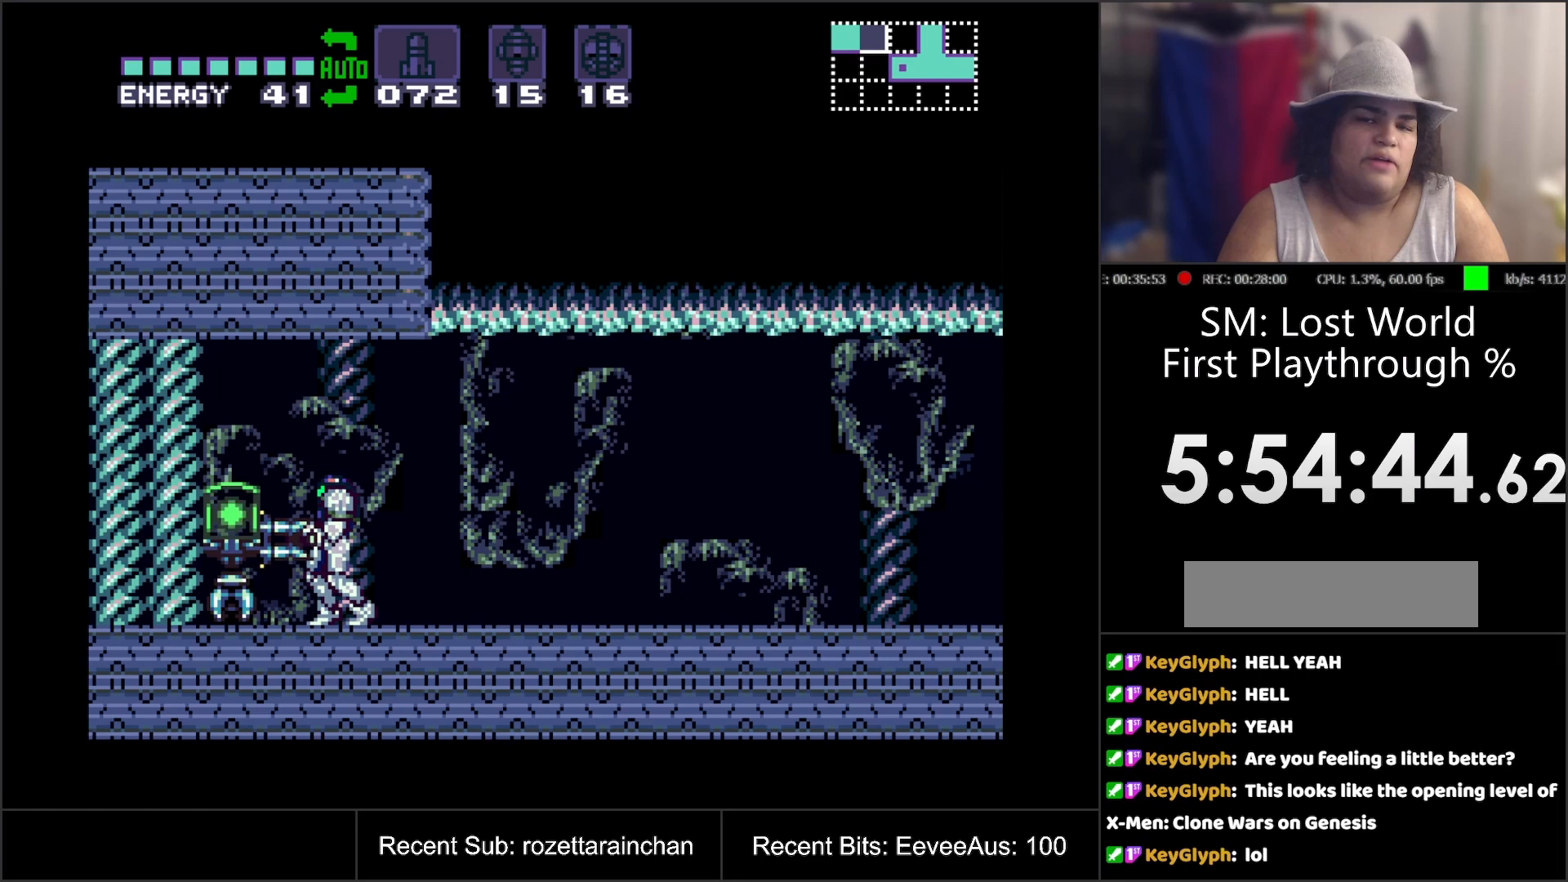
{"buttons": [], "events": [[50, "A", "up"]]}
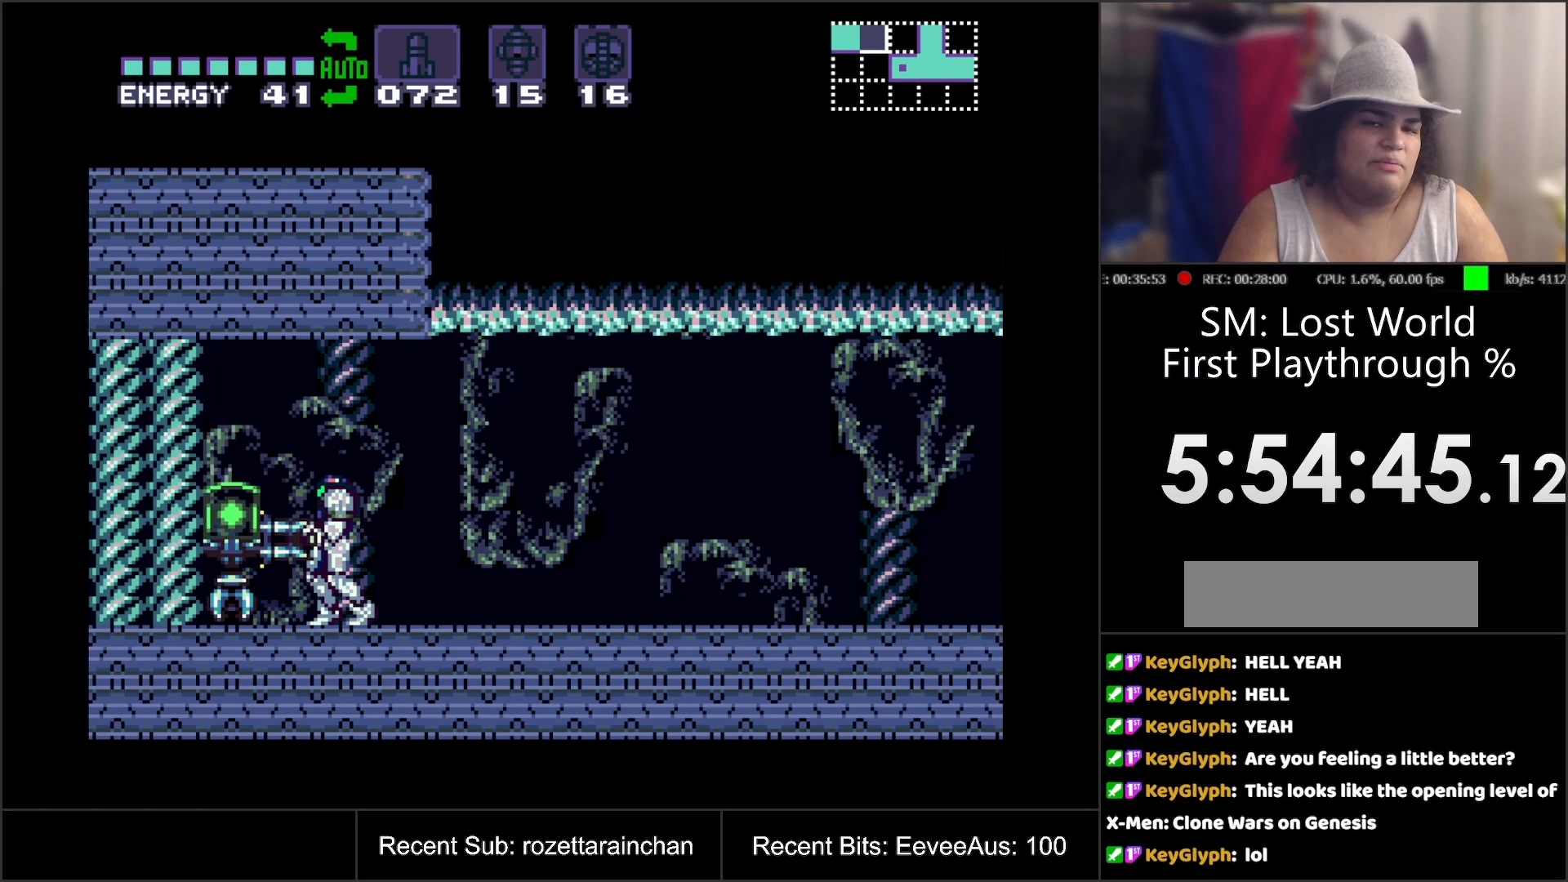
{"buttons": [], "events": []}
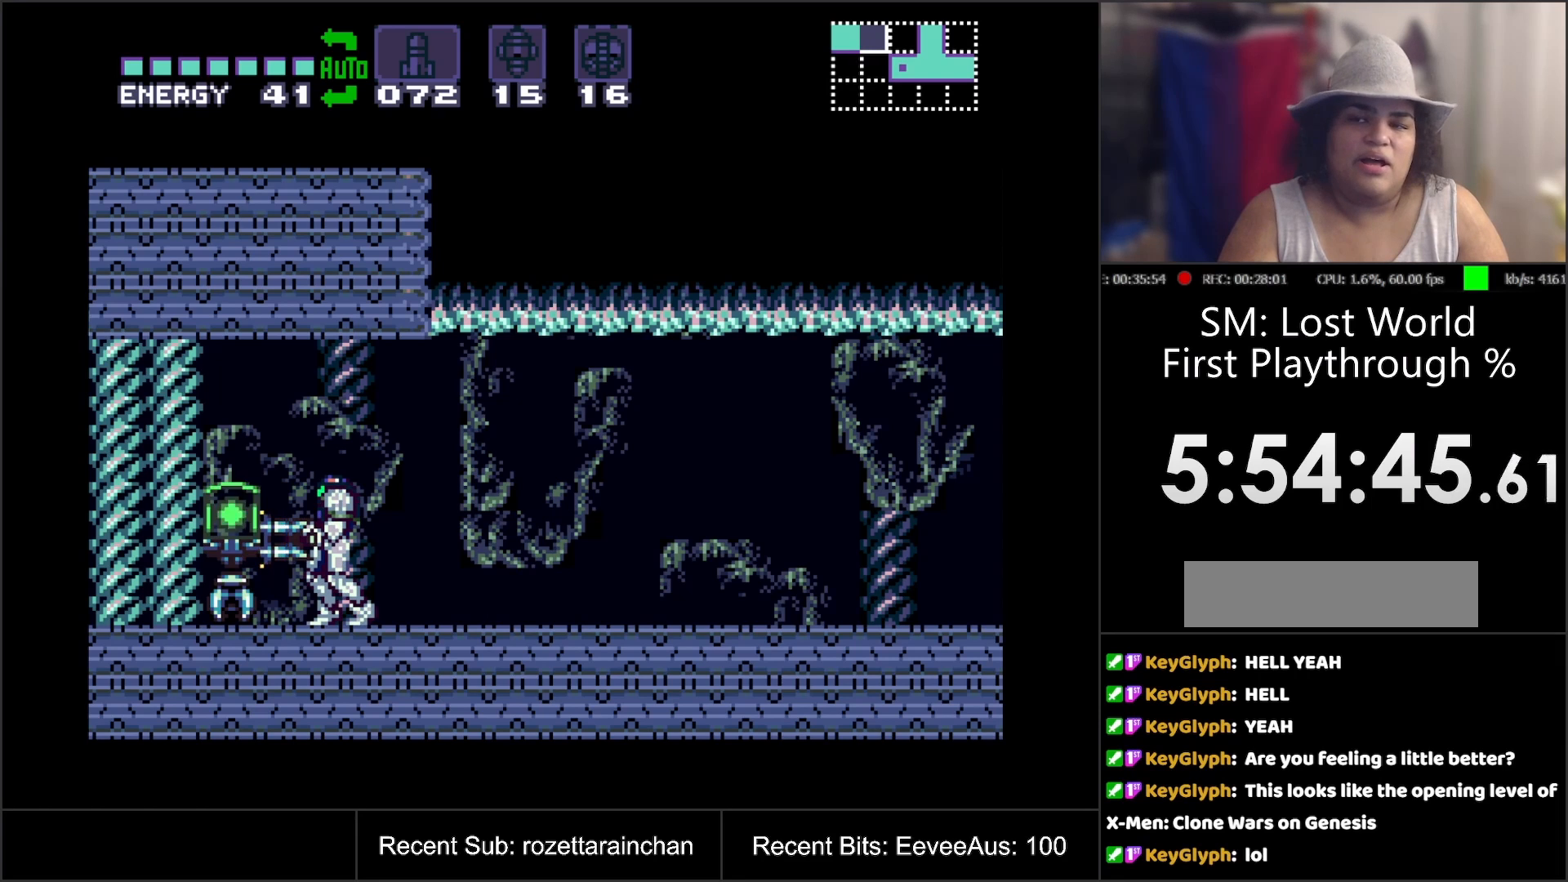
{"buttons": [], "events": []}
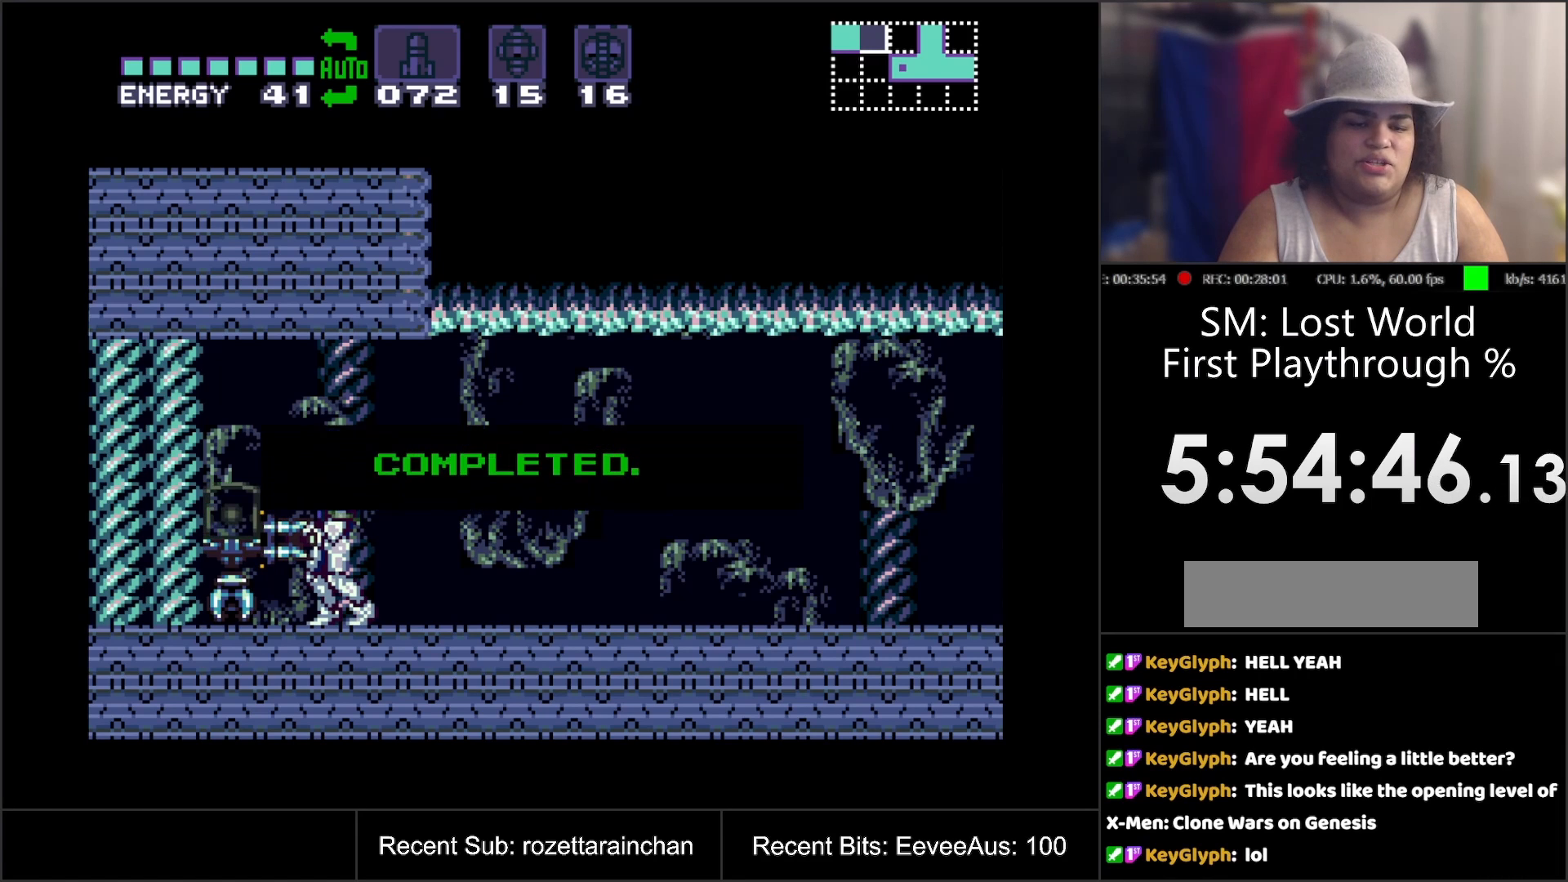
{"buttons": ["A"], "events": [[383, "A", "down"]]}
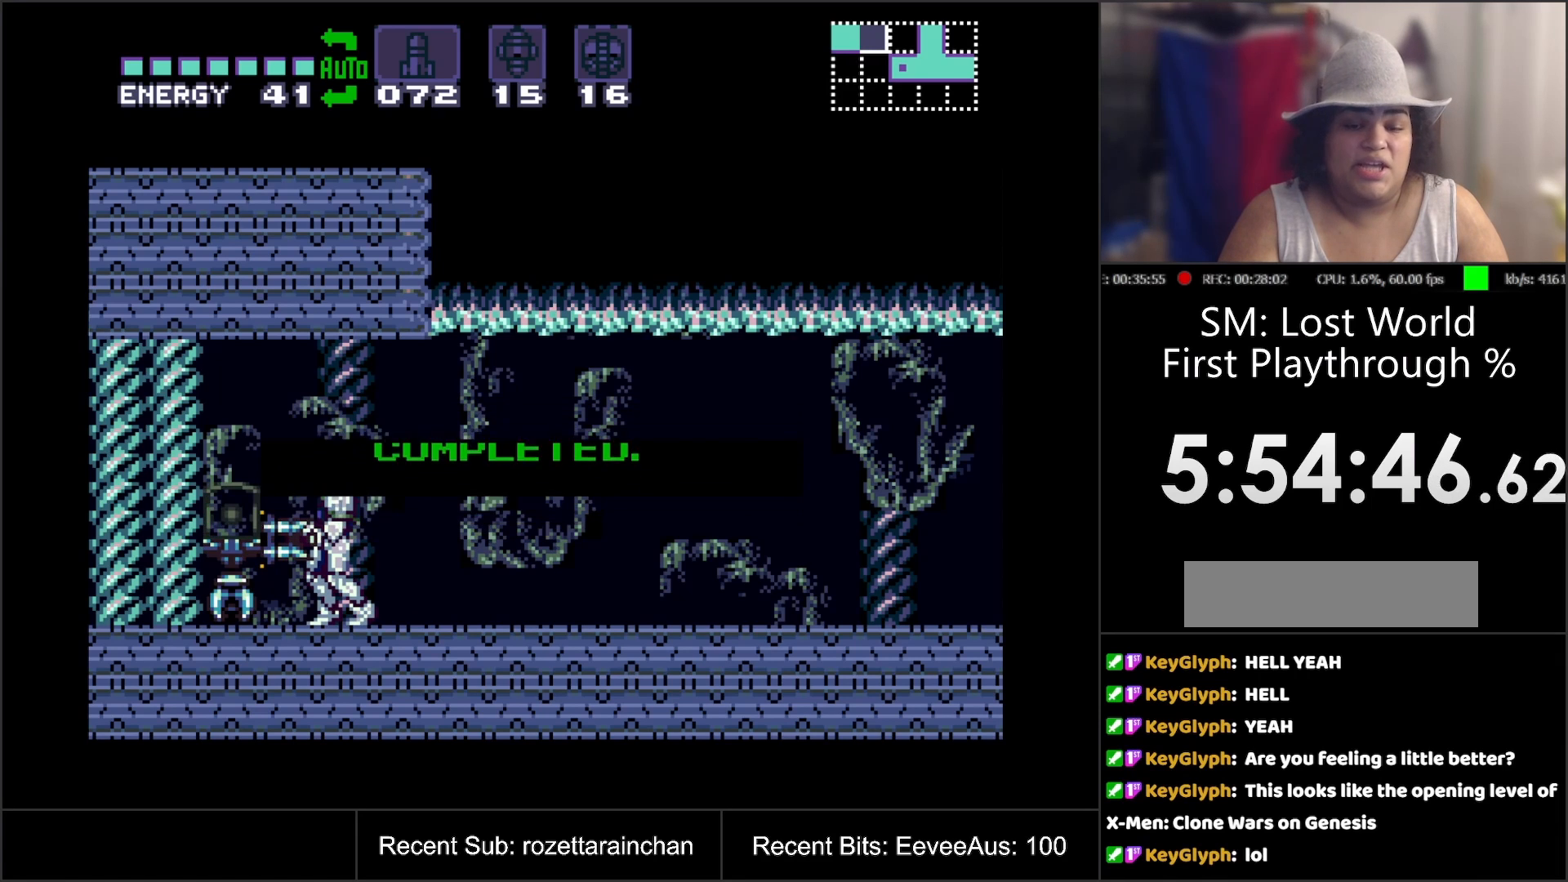
{"buttons": [], "events": [[17, "A", "up"], [233, "DPAD_RIGHT", "down"], [417, "DPAD_RIGHT", "up"]]}
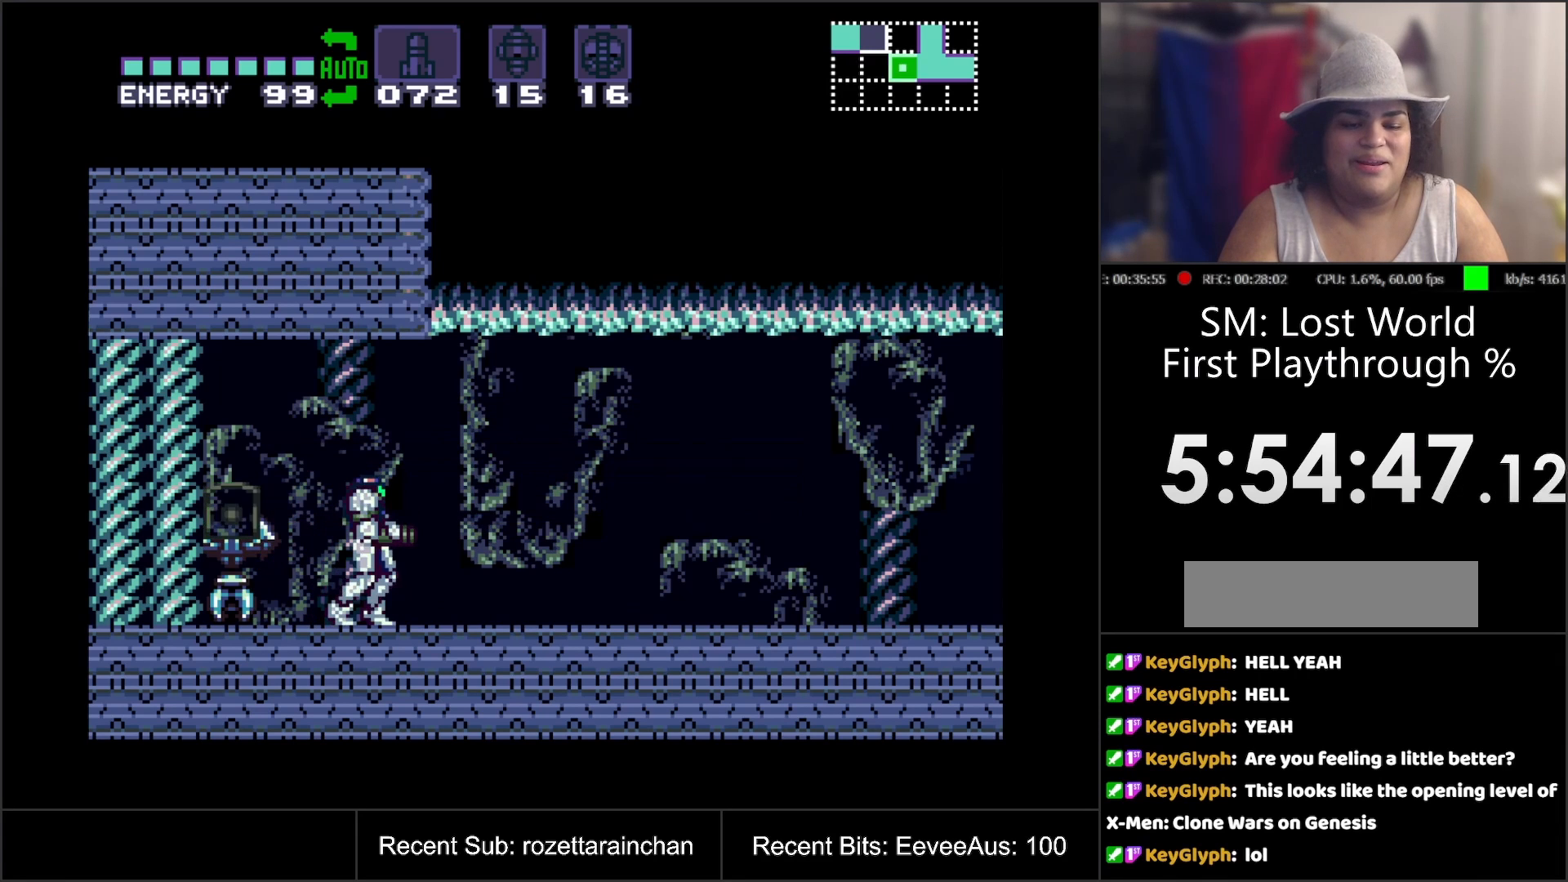
{"buttons": ["DPAD_RIGHT"], "events": [[200, "DPAD_RIGHT", "down"], [433, "DPAD_RIGHT", "up"], [483, "DPAD_RIGHT", "down"]]}
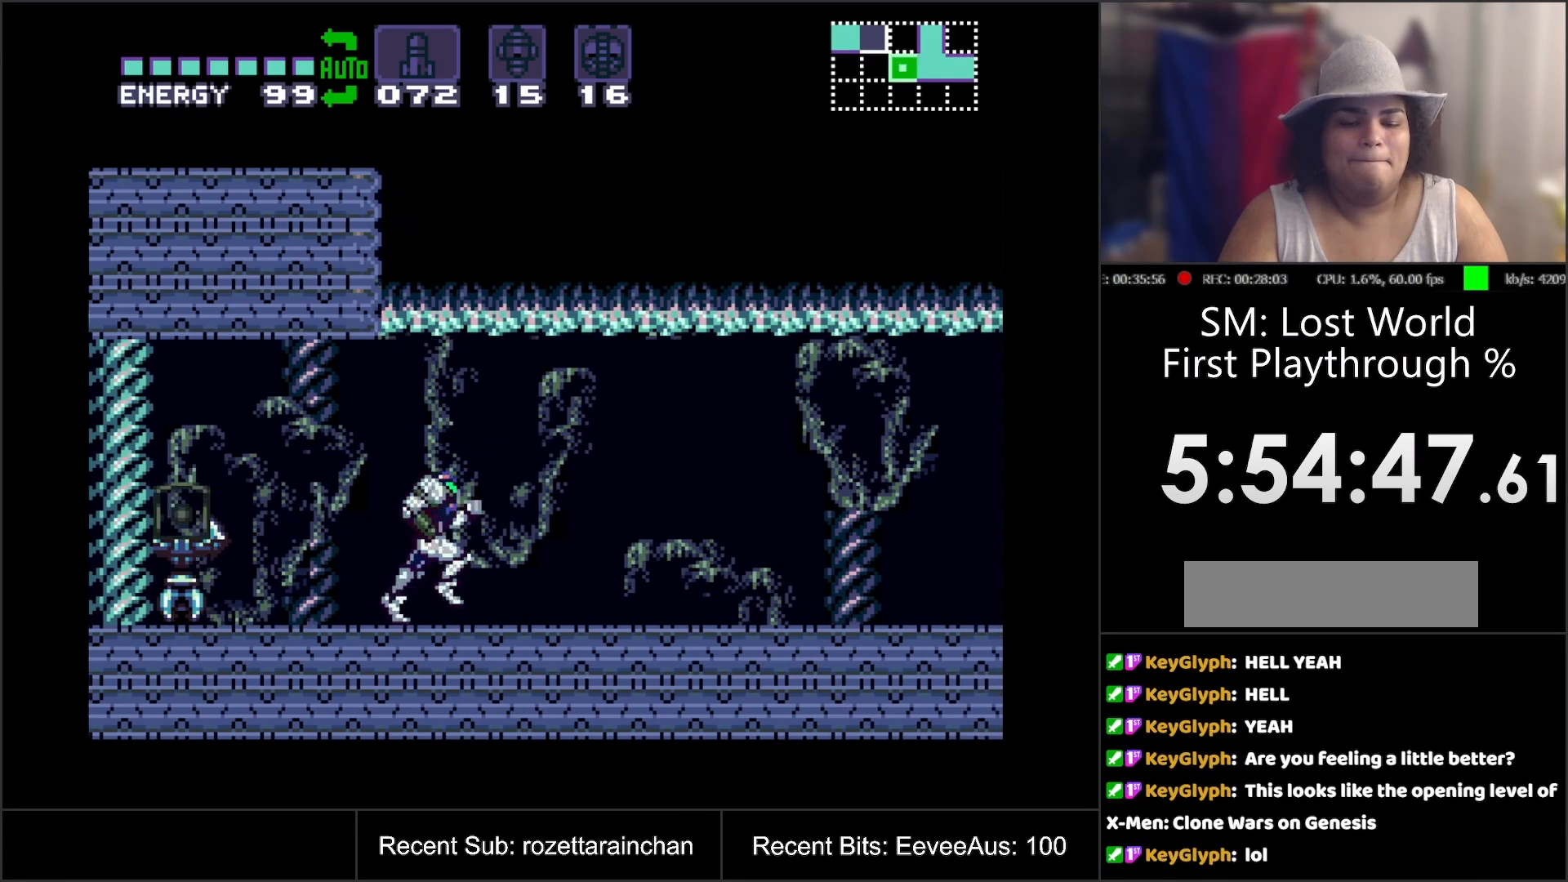
{"buttons": ["A", "DPAD_RIGHT"], "events": [[100, "A", "down"], [200, "A", "up"], [450, "A", "down"]]}
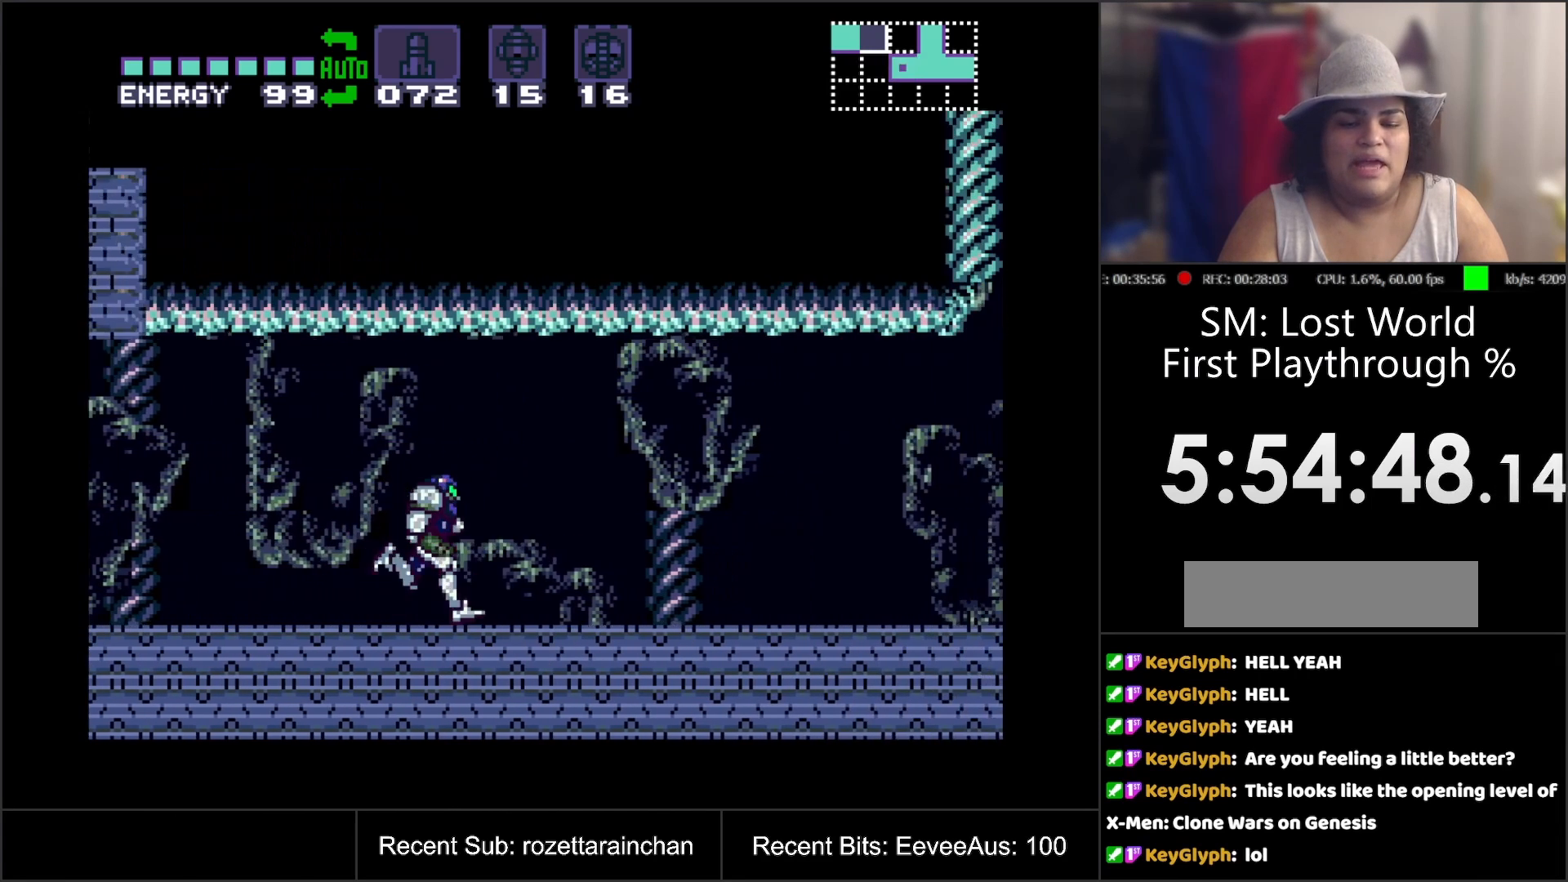
{"buttons": ["A", "DPAD_RIGHT"], "events": [[67, "A", "up"], [183, "A", "down"]]}
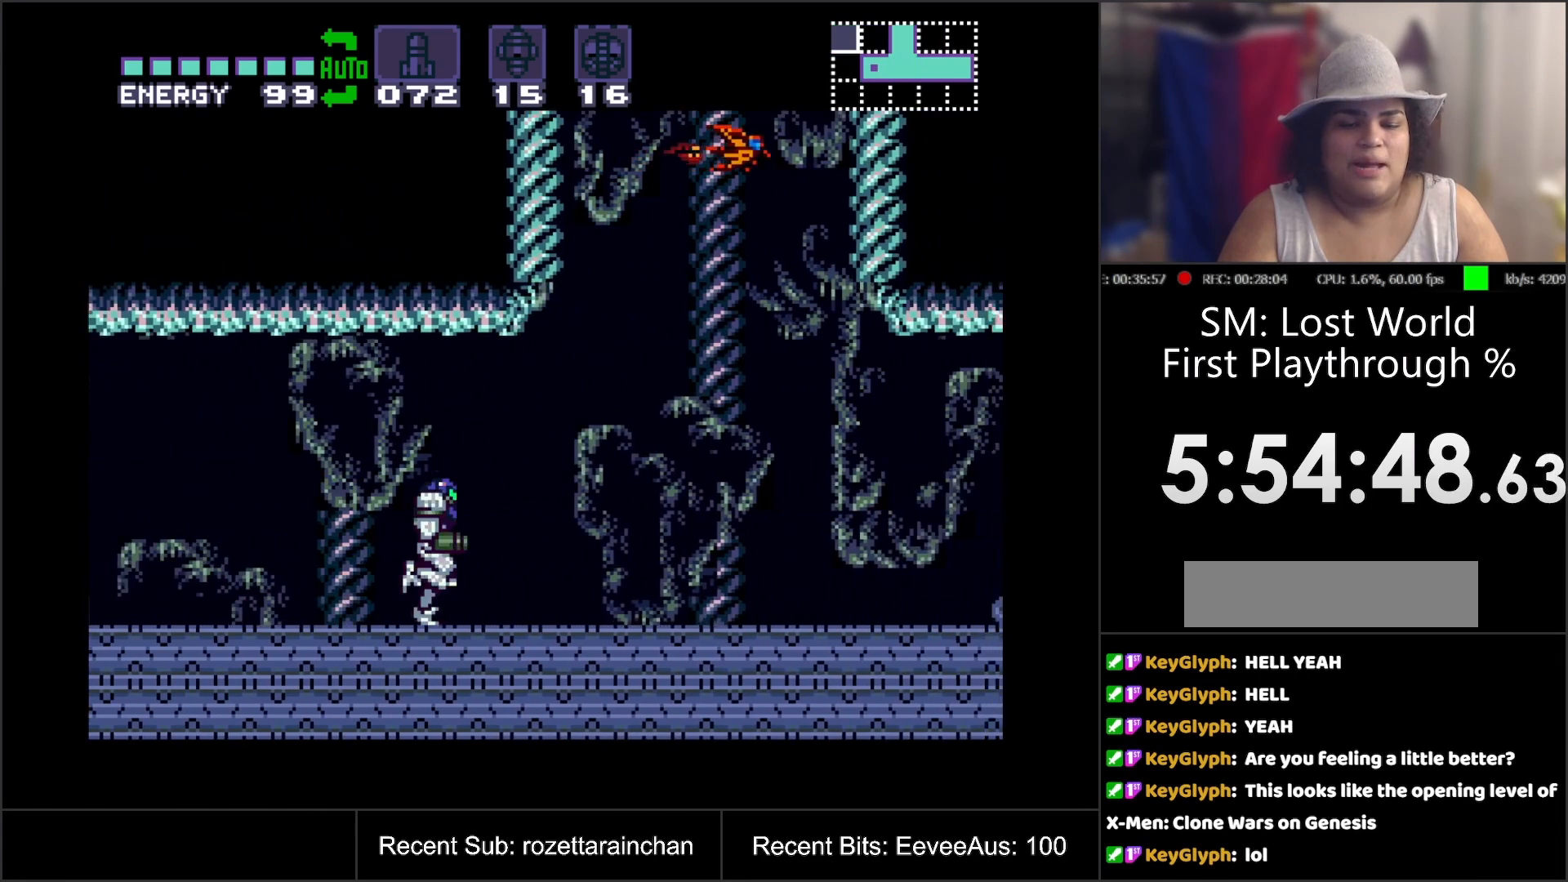
{"buttons": ["A", "DPAD_LEFT"], "events": [[317, "DPAD_DOWN", "down"], [333, "DPAD_RIGHT", "up"], [433, "DPAD_DOWN", "up"], [433, "DPAD_LEFT", "down"]]}
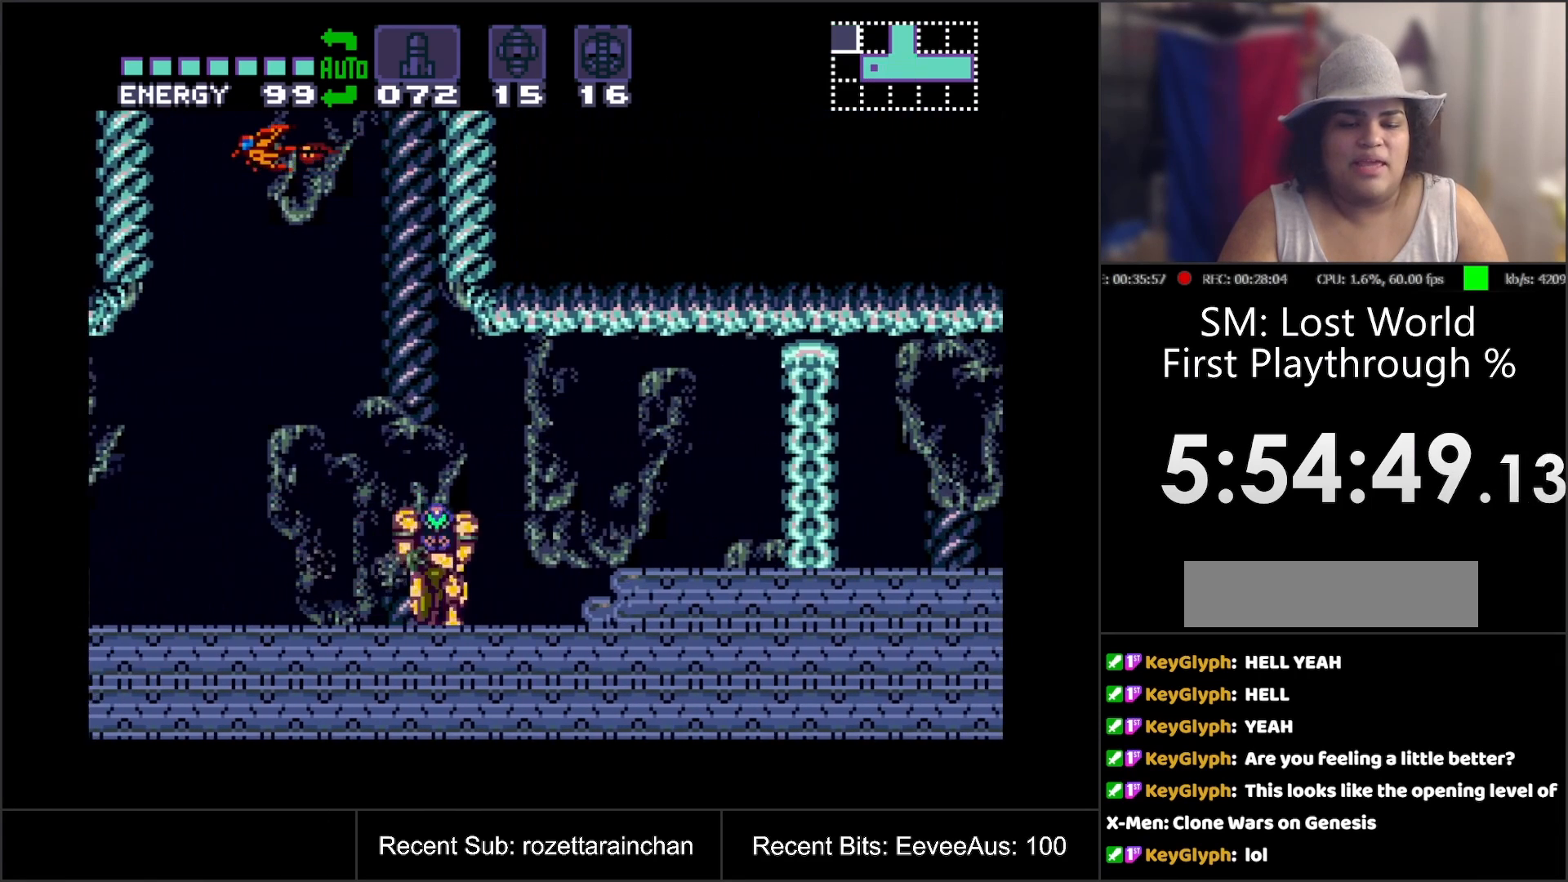
{"buttons": ["A"], "events": [[350, "DPAD_LEFT", "up"]]}
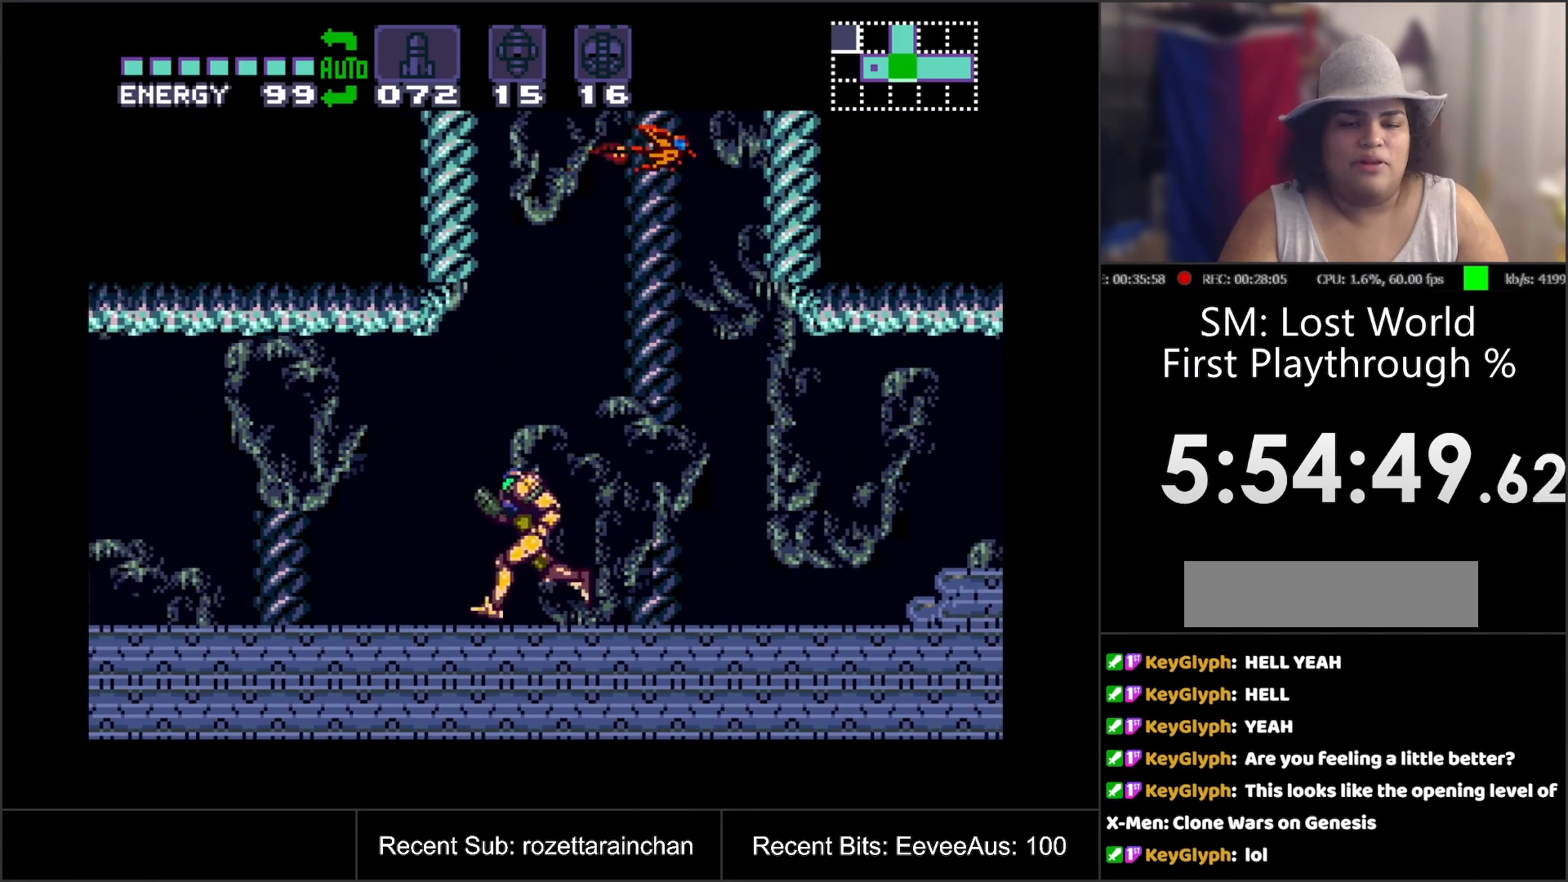
{"buttons": ["B", "DPAD_UP"], "events": [[67, "A", "up"], [333, "DPAD_UP", "down"], [433, "B", "down"]]}
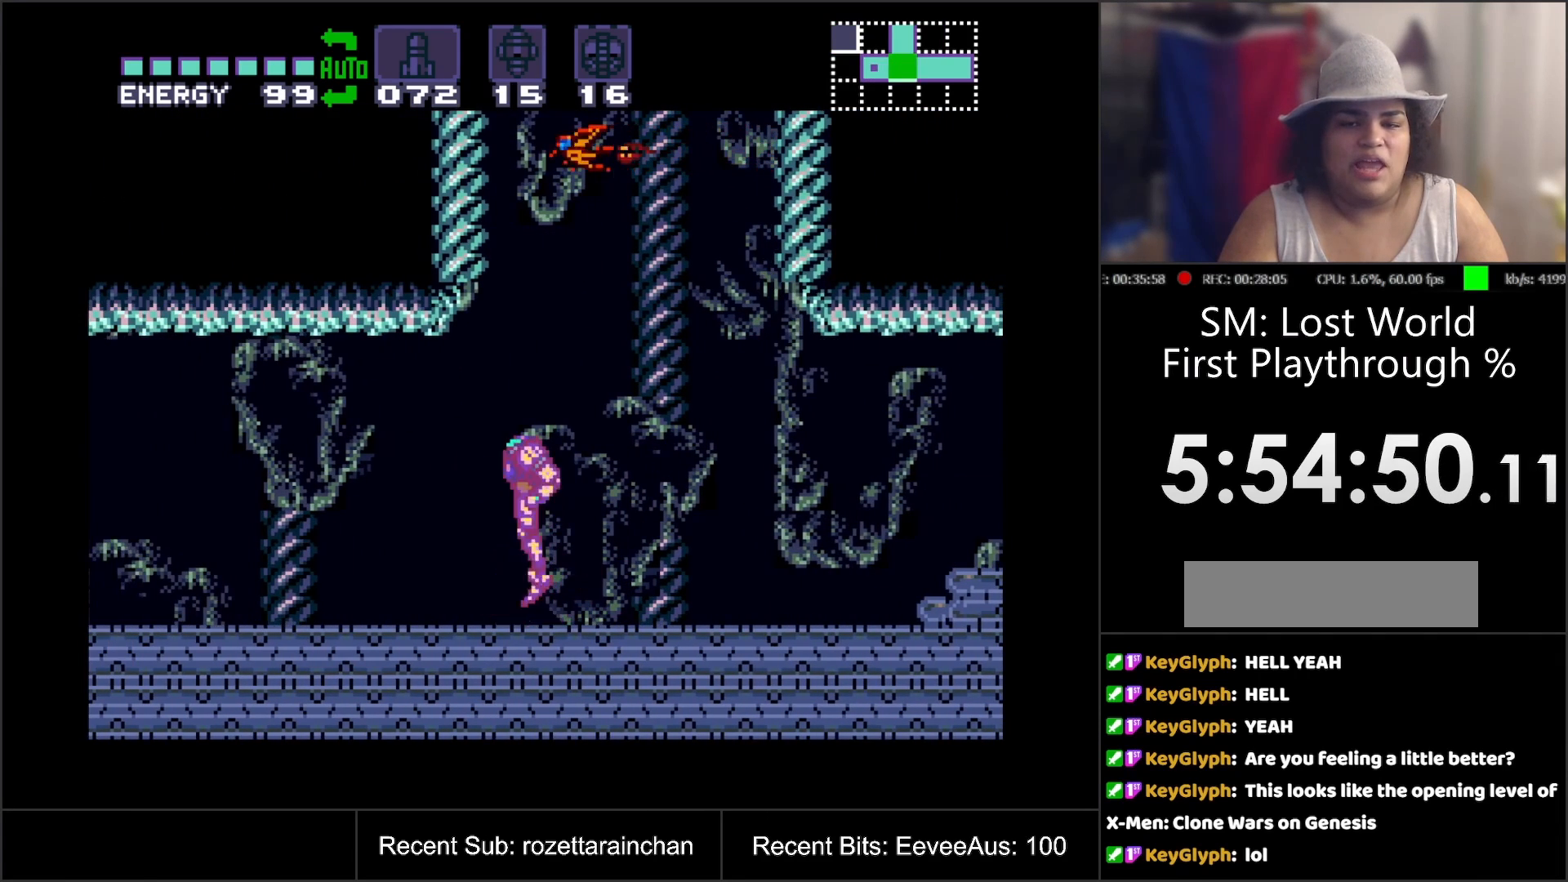
{"buttons": [], "events": [[300, "DPAD_UP", "up"], [450, "B", "up"]]}
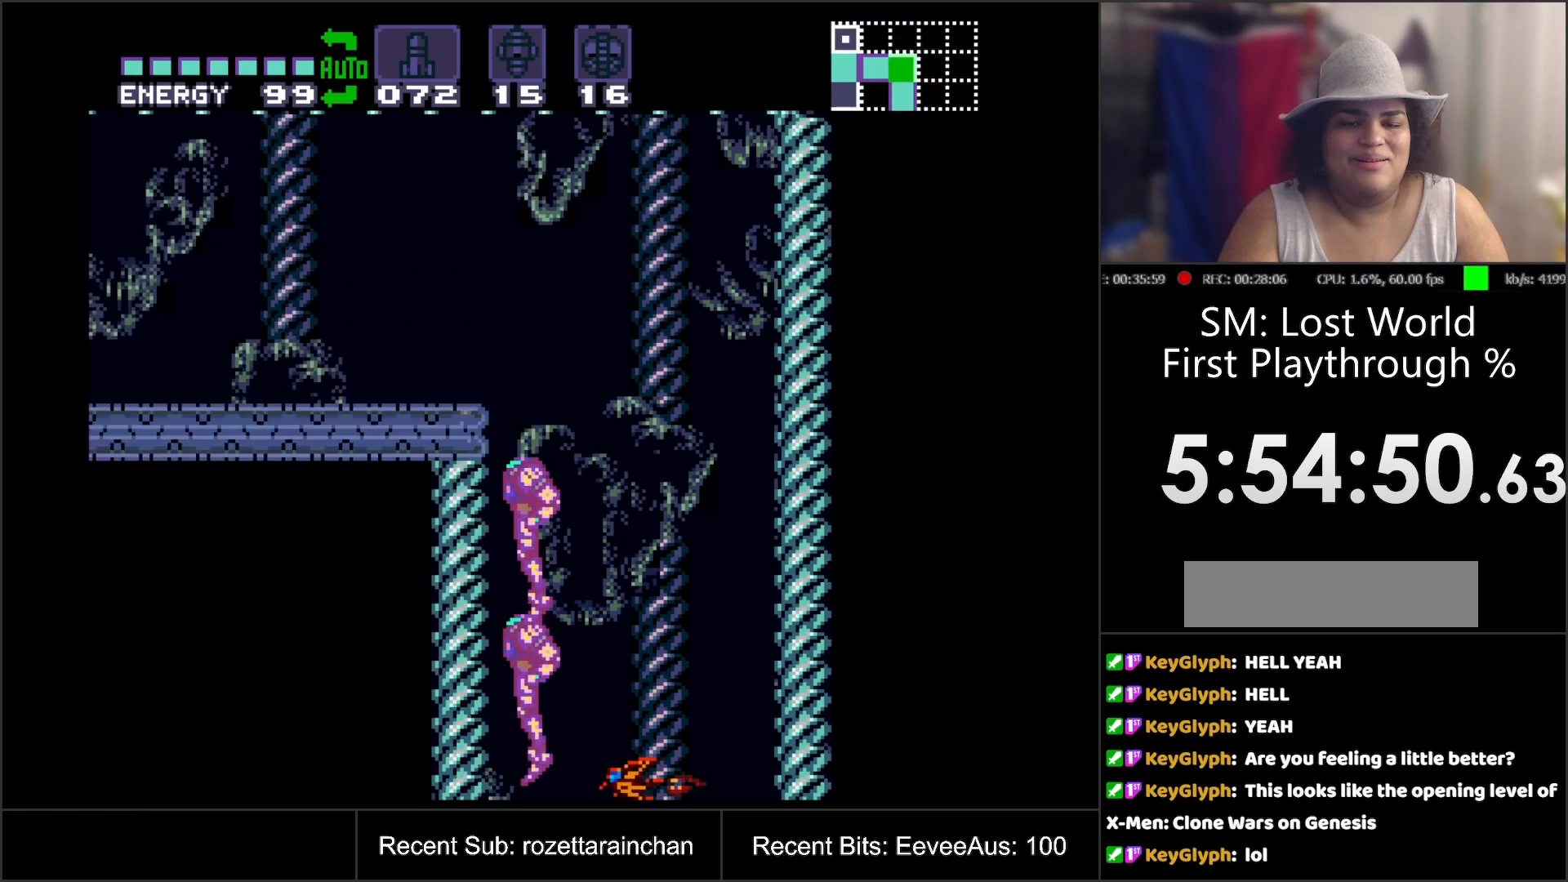
{"buttons": [], "events": []}
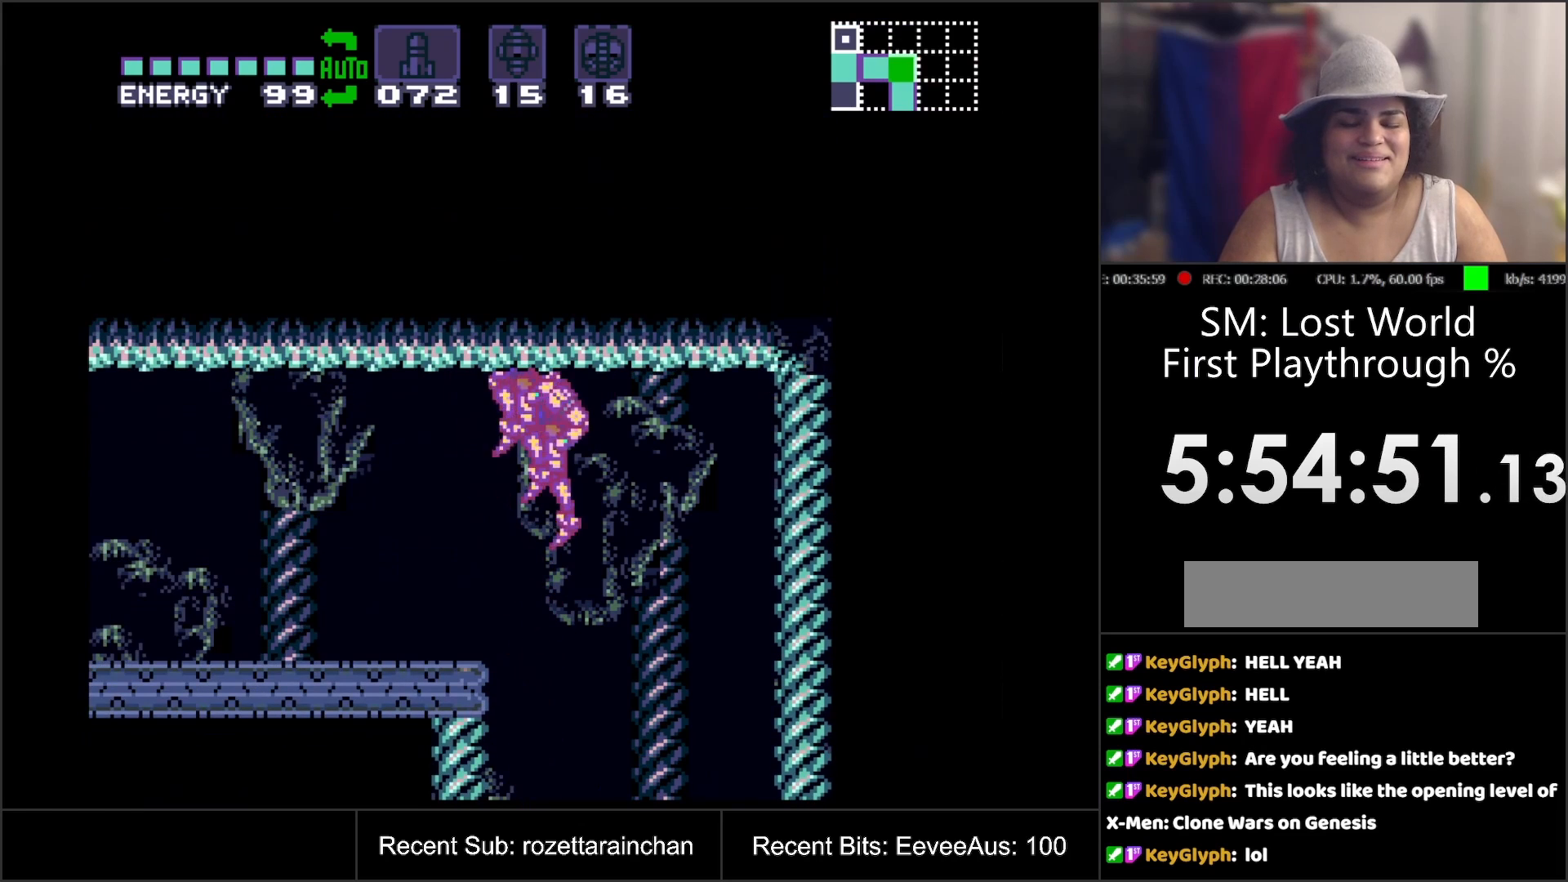
{"buttons": [], "events": []}
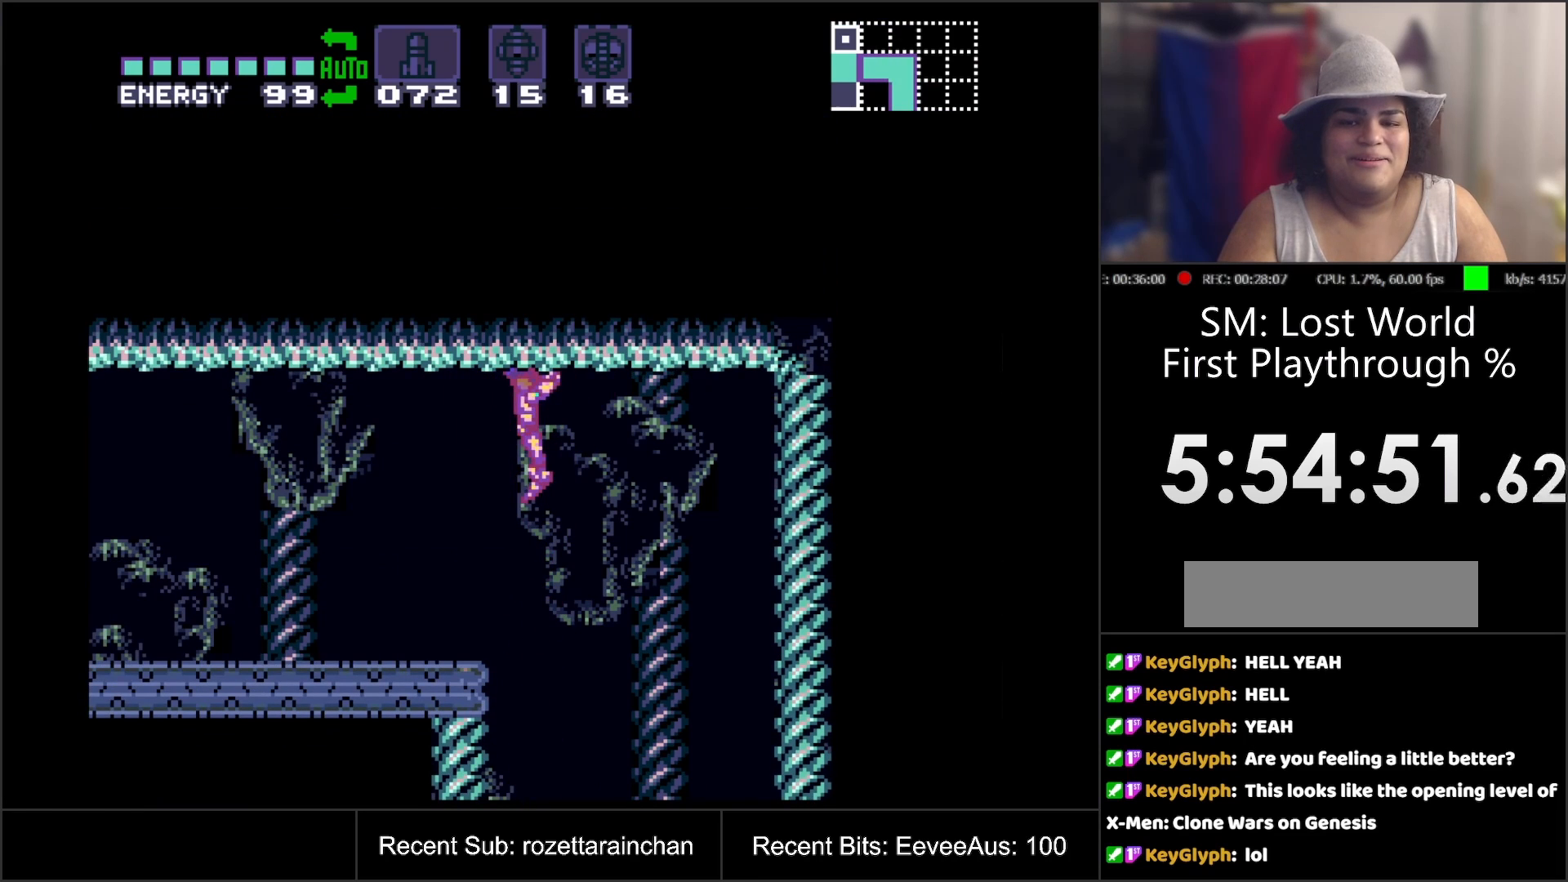
{"buttons": ["DPAD_LEFT"], "events": [[67, "DPAD_LEFT", "down"]]}
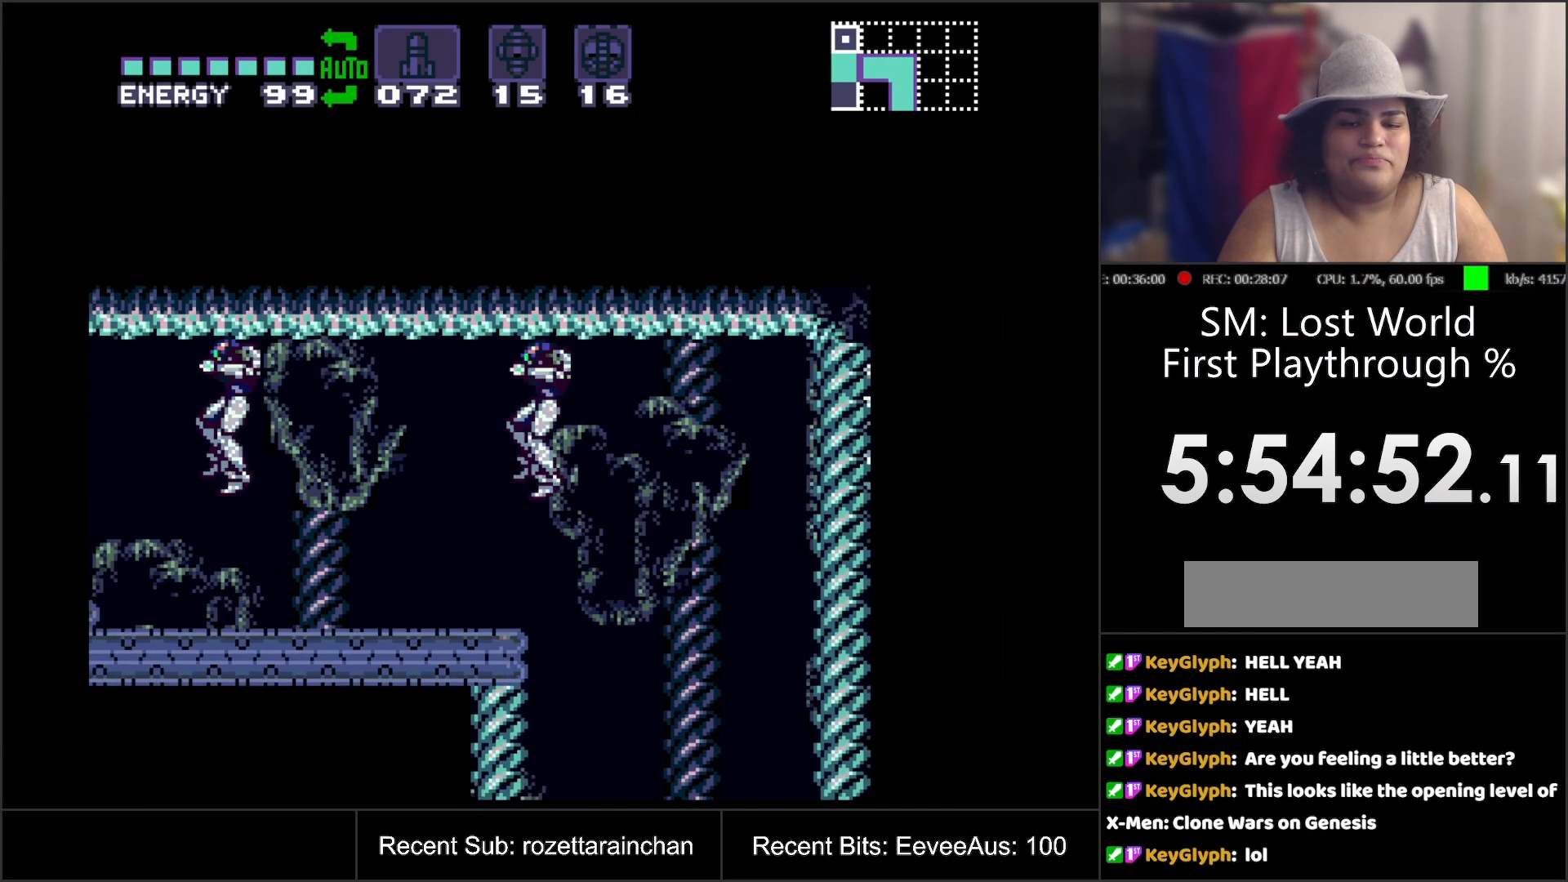
{"buttons": ["A", "DPAD_LEFT"], "events": [[233, "Y", "down"], [333, "Y", "up"], [467, "A", "down"]]}
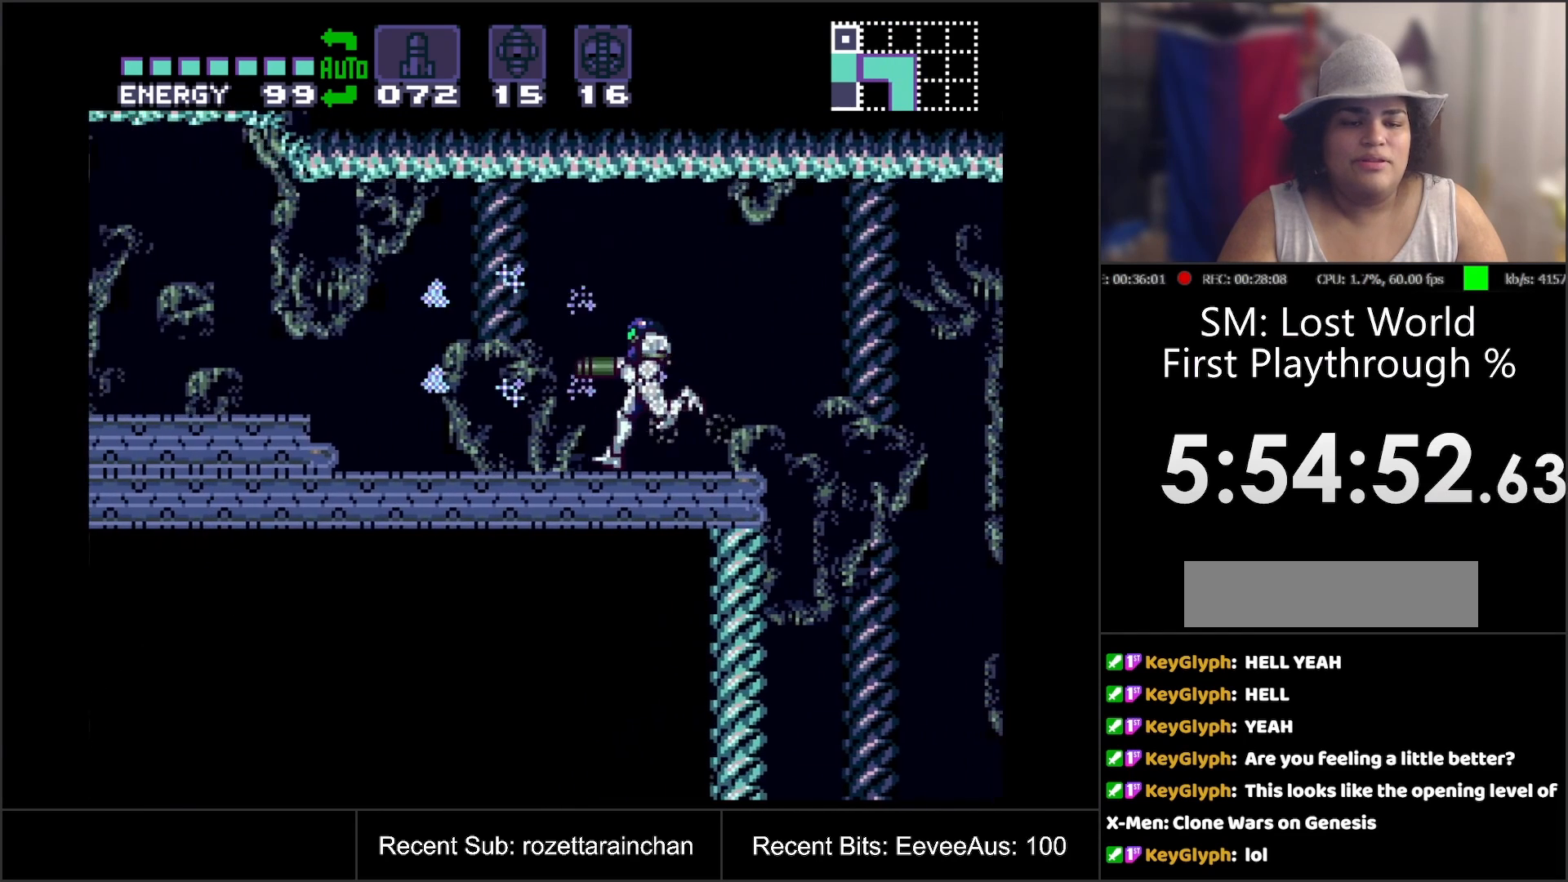
{"buttons": ["A", "DPAD_LEFT"], "events": []}
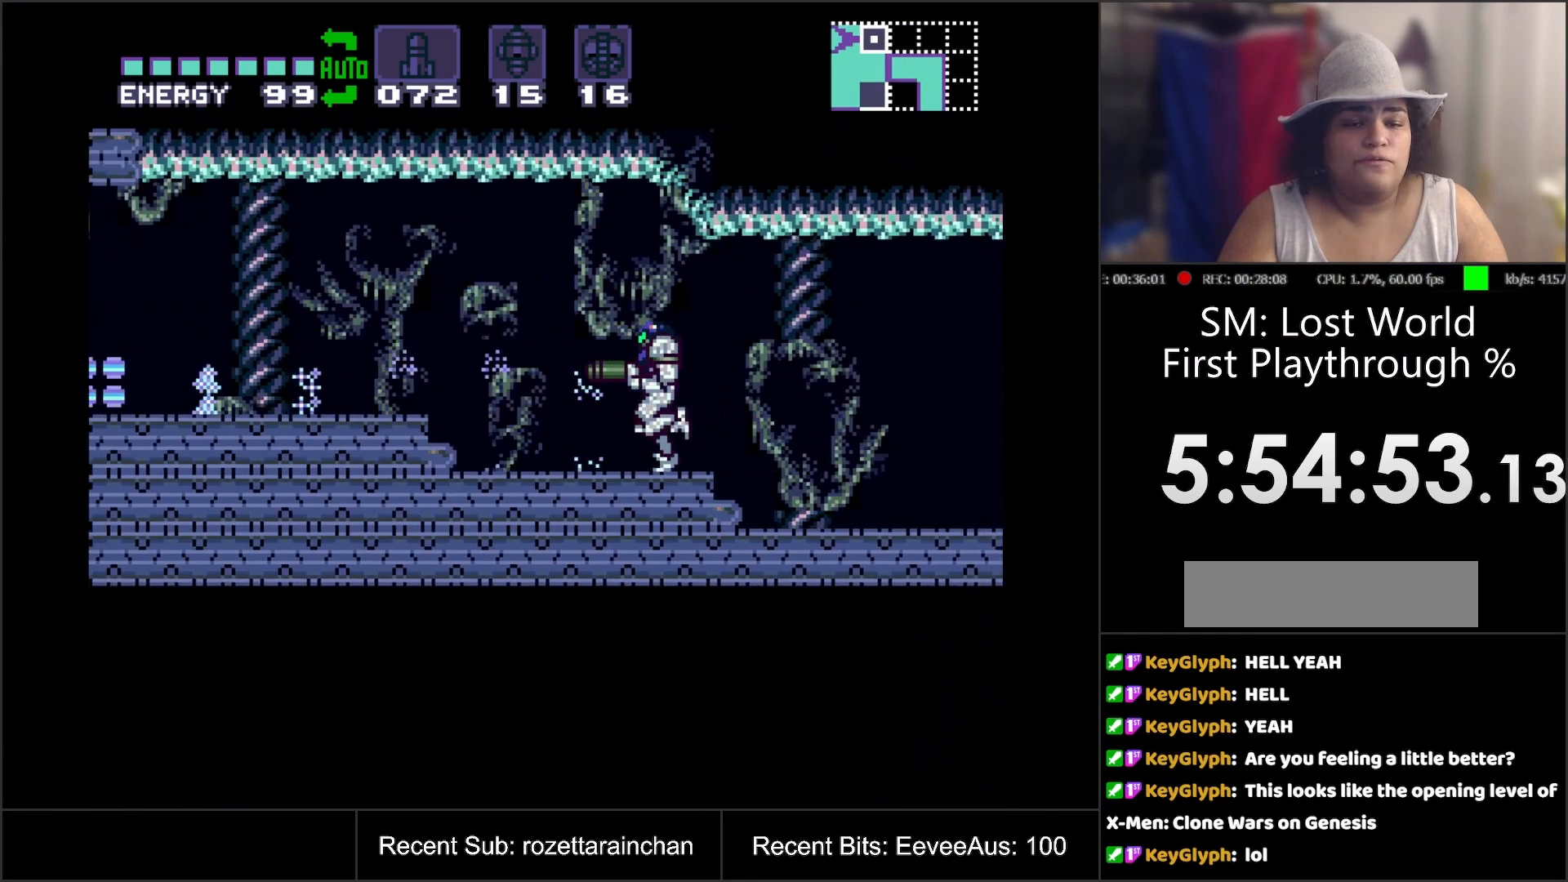
{"buttons": [], "events": [[350, "DPAD_LEFT", "up"], [367, "A", "up"]]}
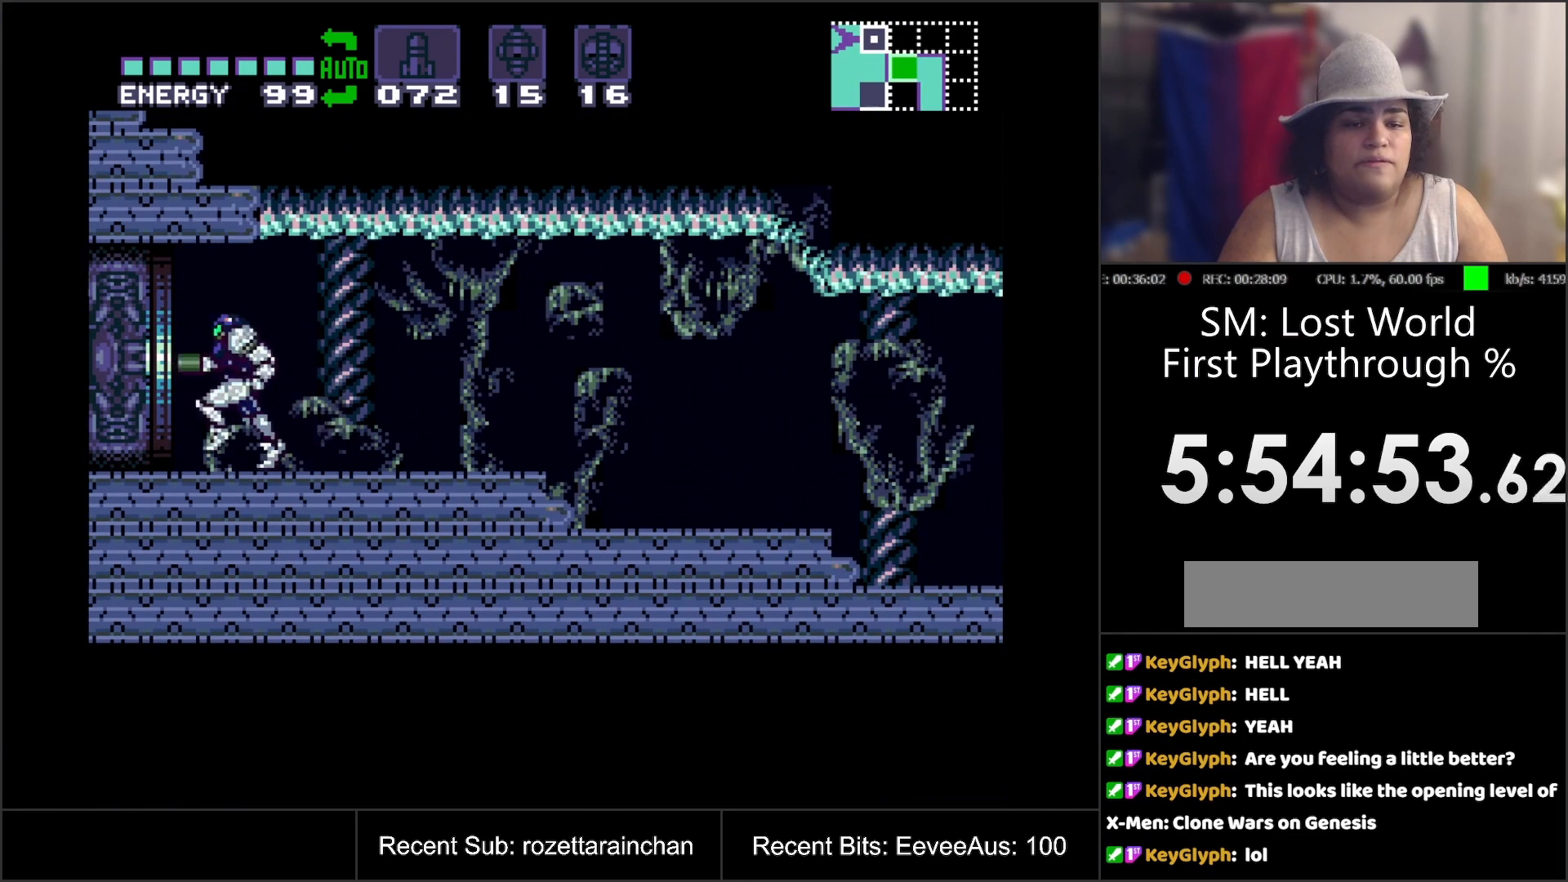
{"buttons": ["DPAD_LEFT"], "events": [[150, "DPAD_LEFT", "down"]]}
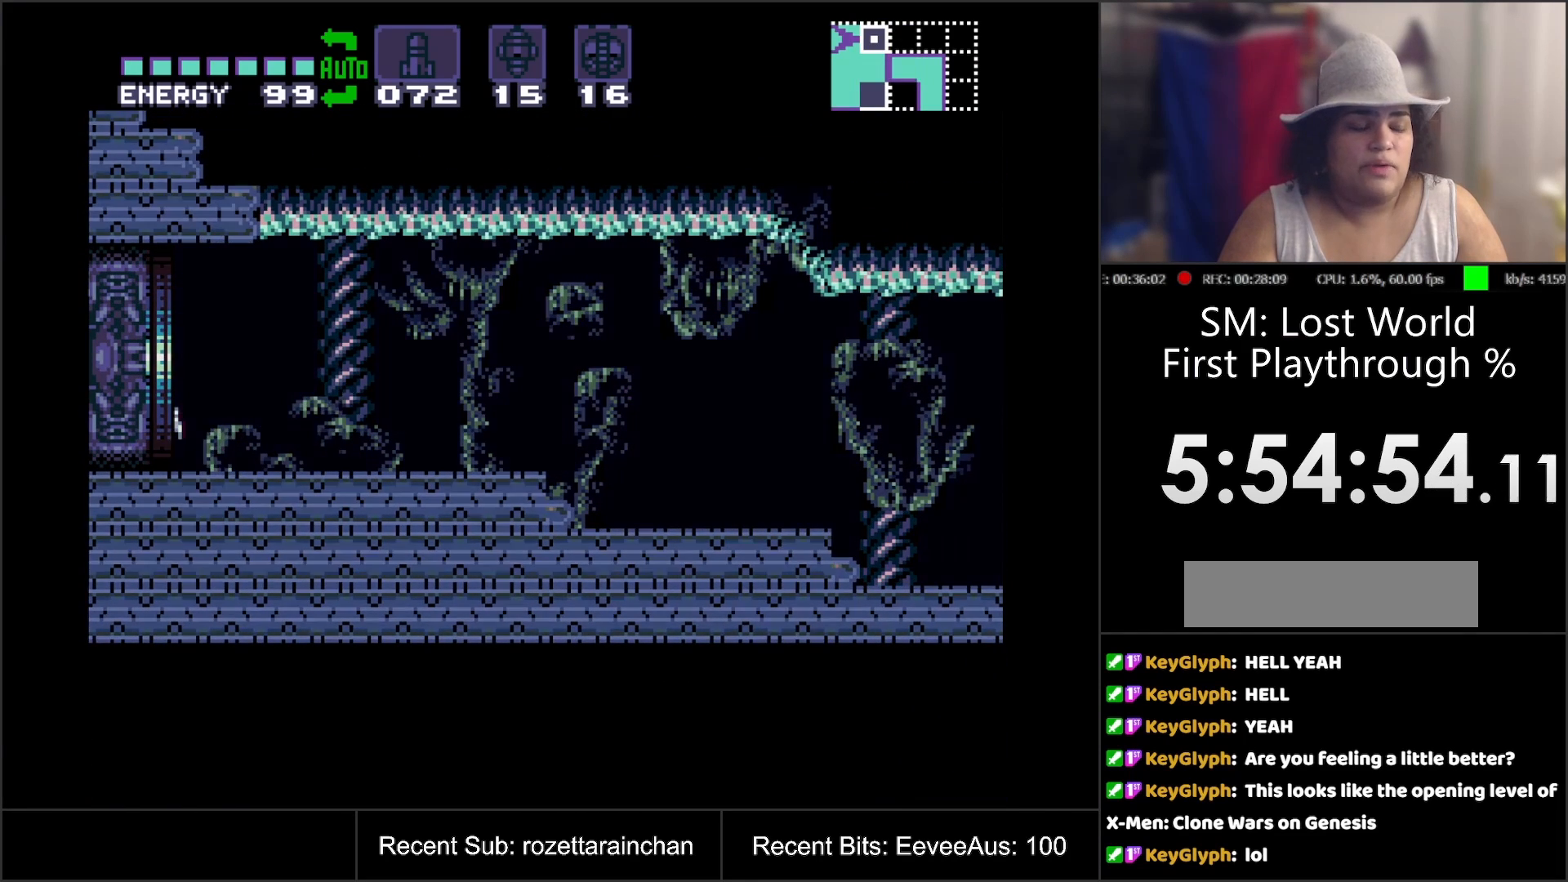
{"buttons": [], "events": [[33, "DPAD_LEFT", "up"]]}
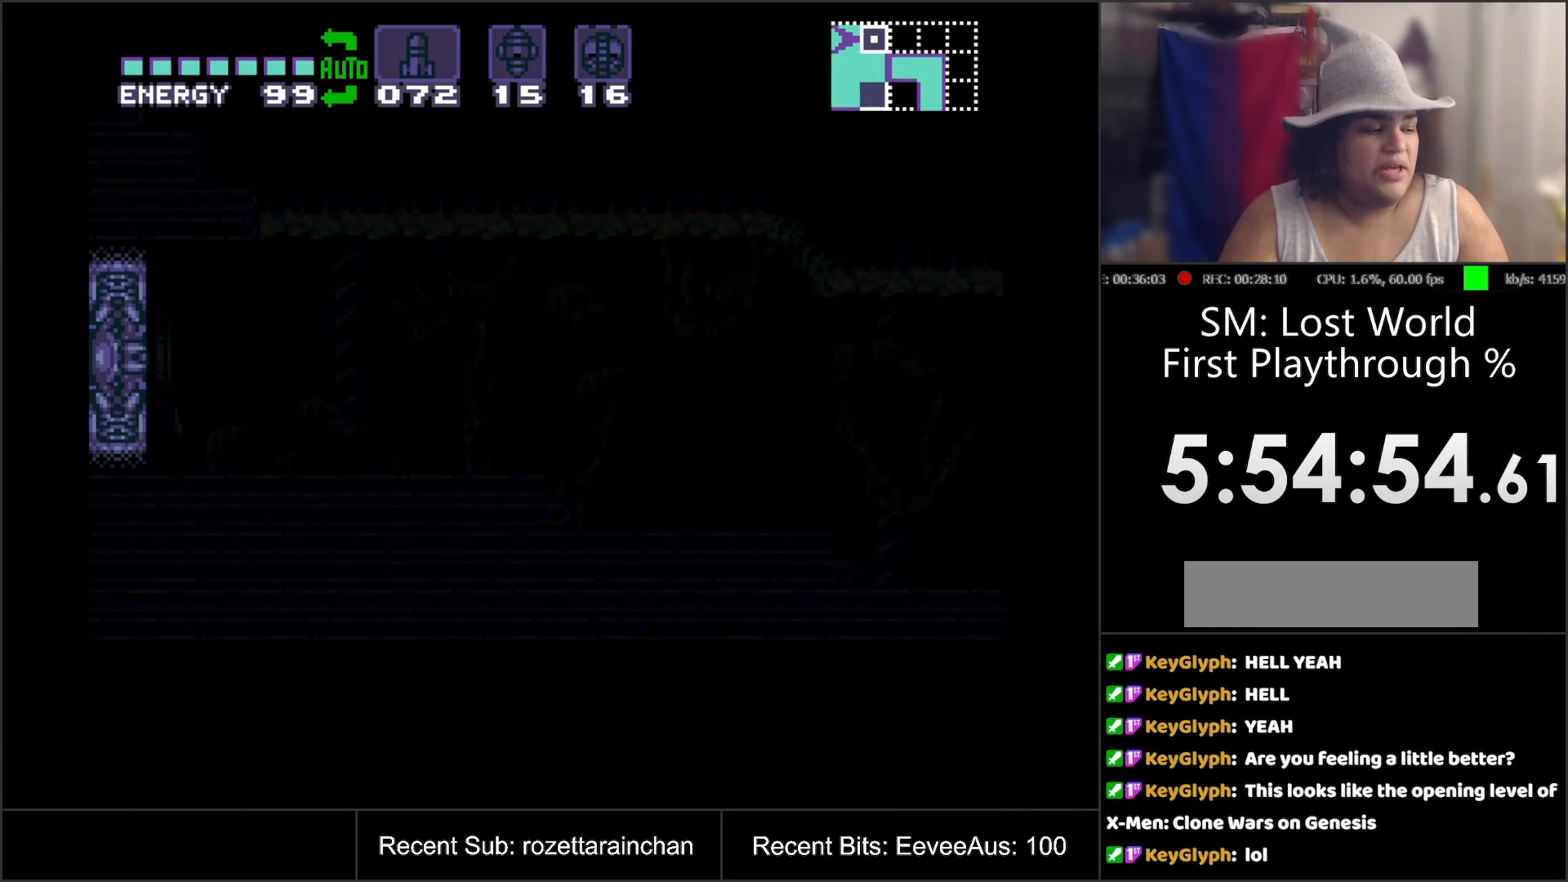
{"buttons": [], "events": []}
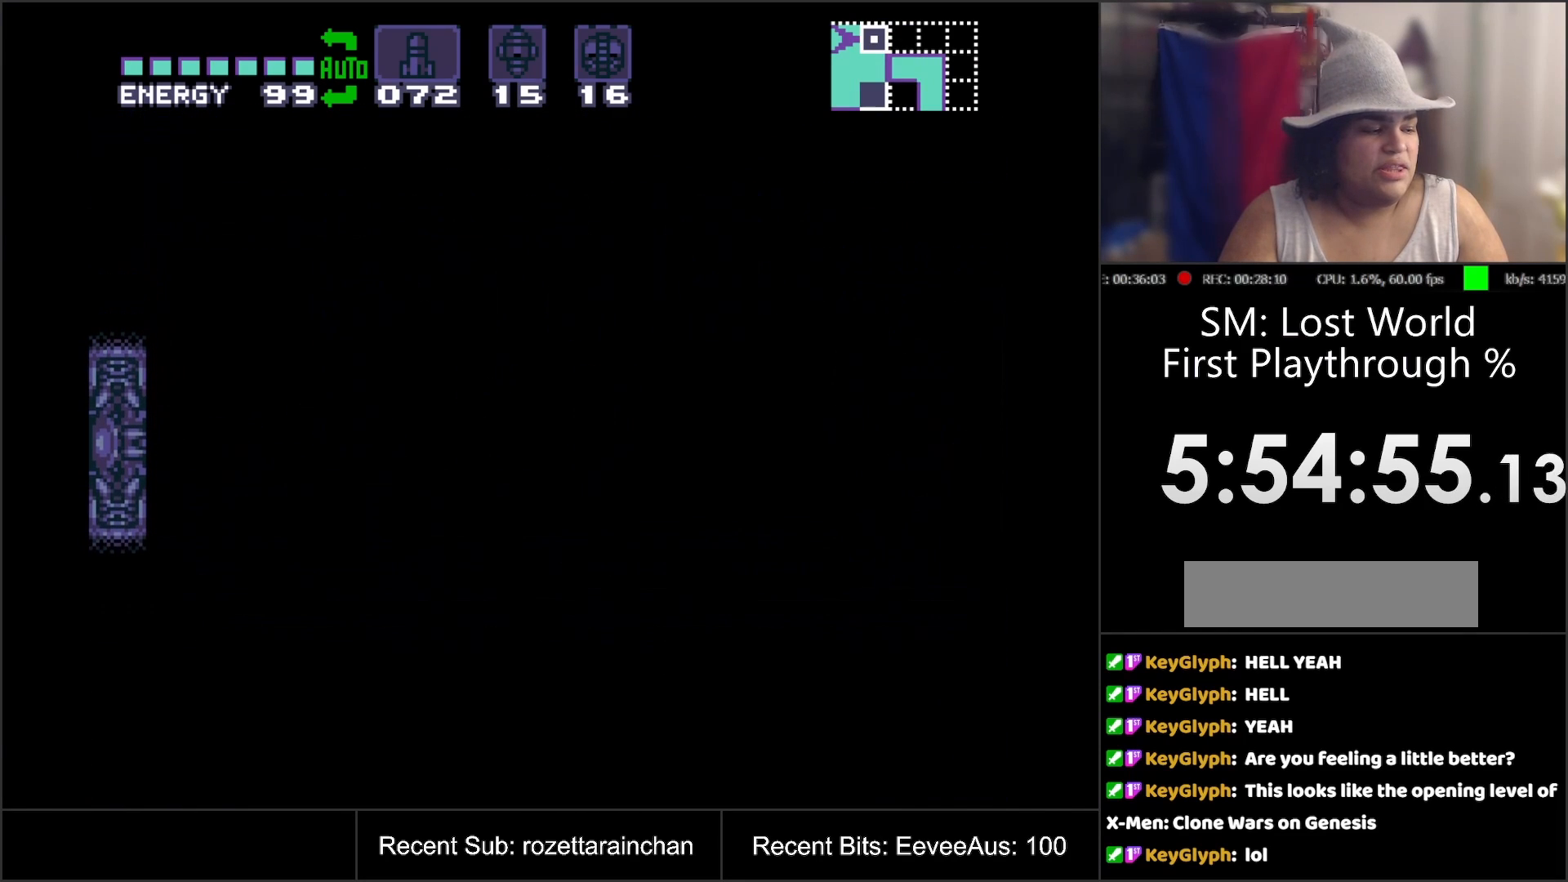
{"buttons": [], "events": []}
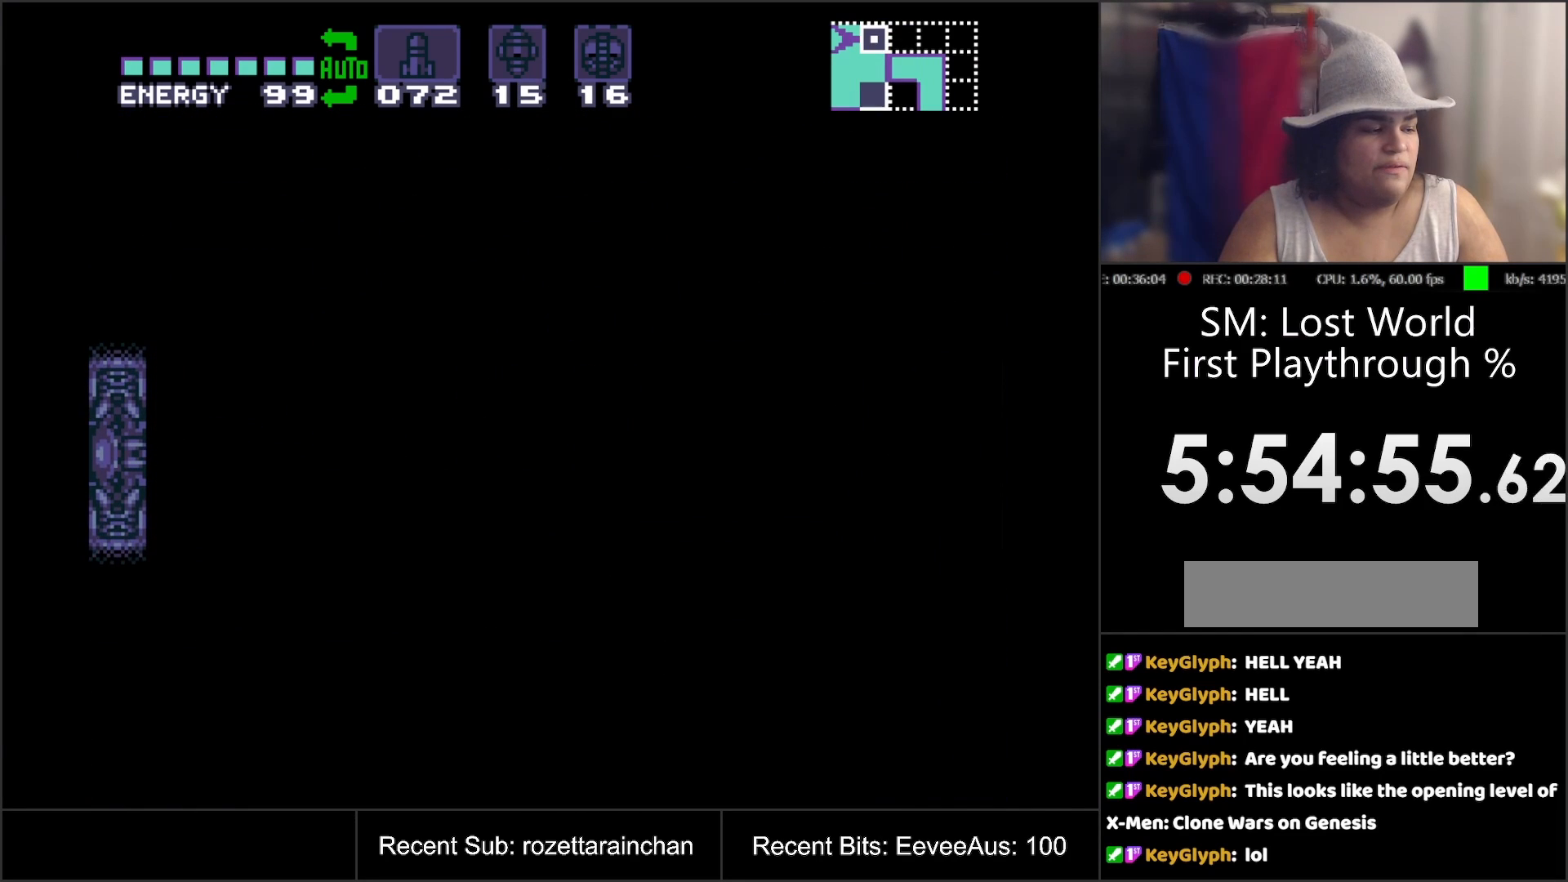
{"buttons": [], "events": []}